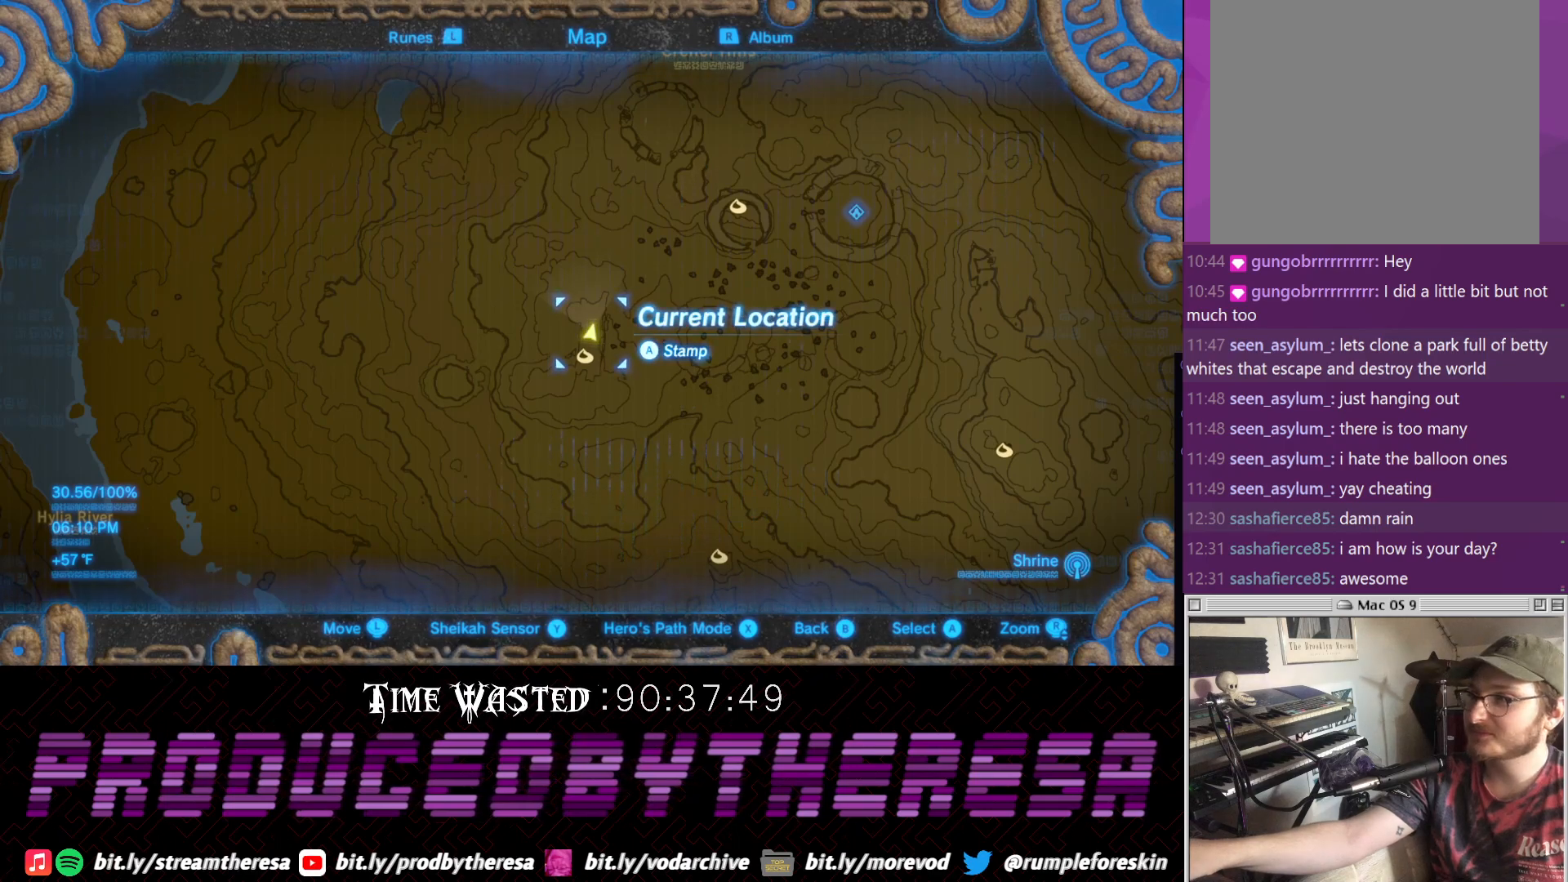
Gameplay with a controller (PlayStation layout); each line is a JSON object with the inputs held at the frame after it. "events" lists button and stick changes between this image and that frame as [ms after this image, input, new state], when the widget could be followed in between. Not read: DPAD_UP R3.
{"buttons": [], "left_stick": "up", "right_stick": "center", "events": [[217, "left_stick", "up"]]}
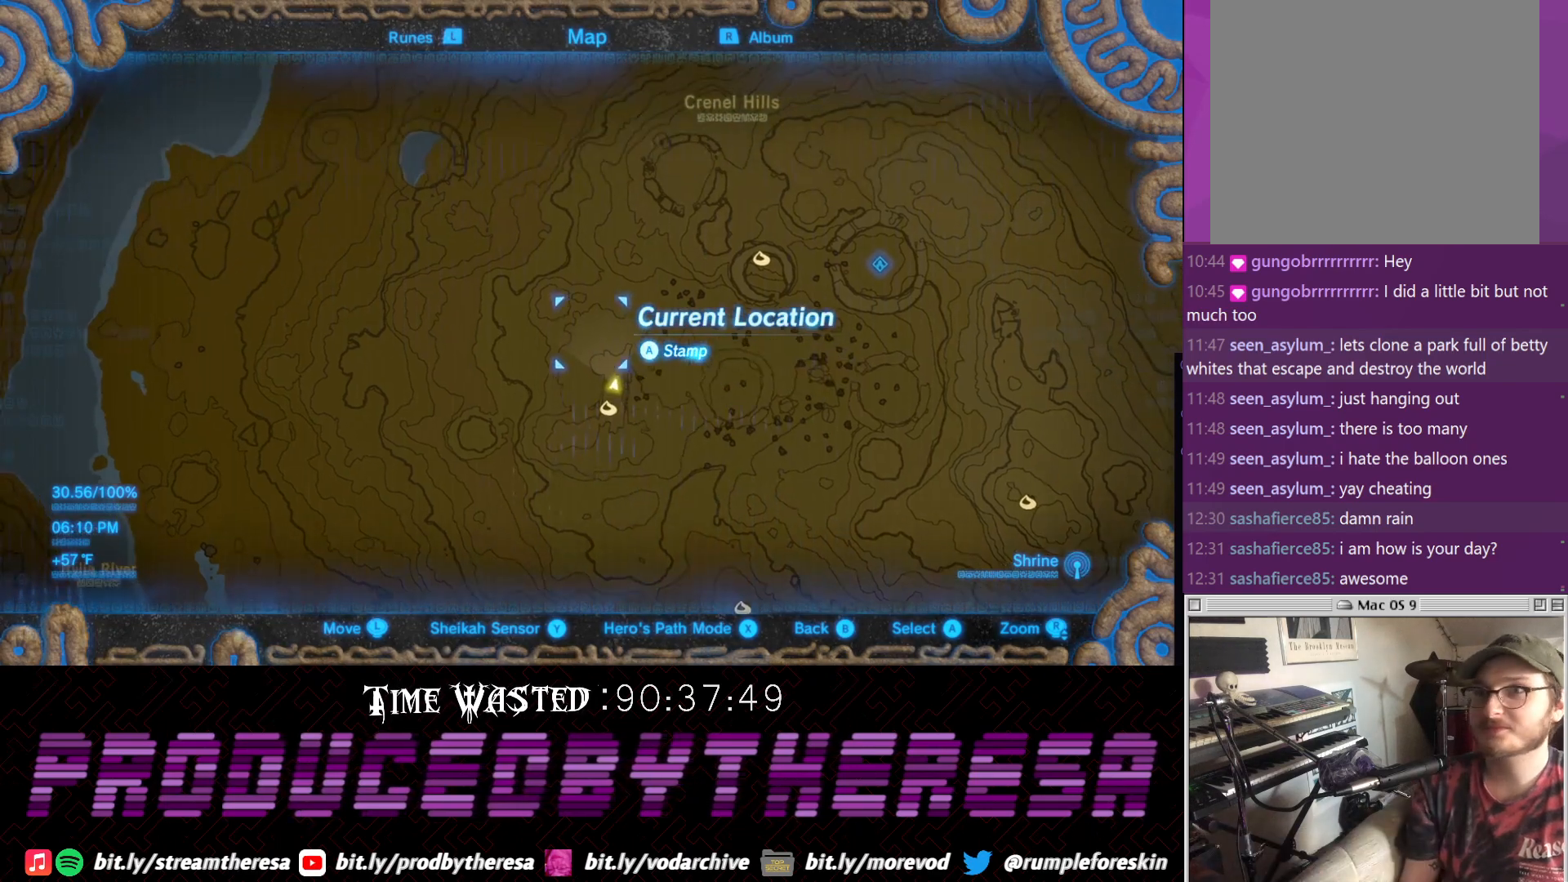
{"buttons": [], "left_stick": "up-left", "right_stick": "center", "events": [[33, "left_stick", "up-left"]]}
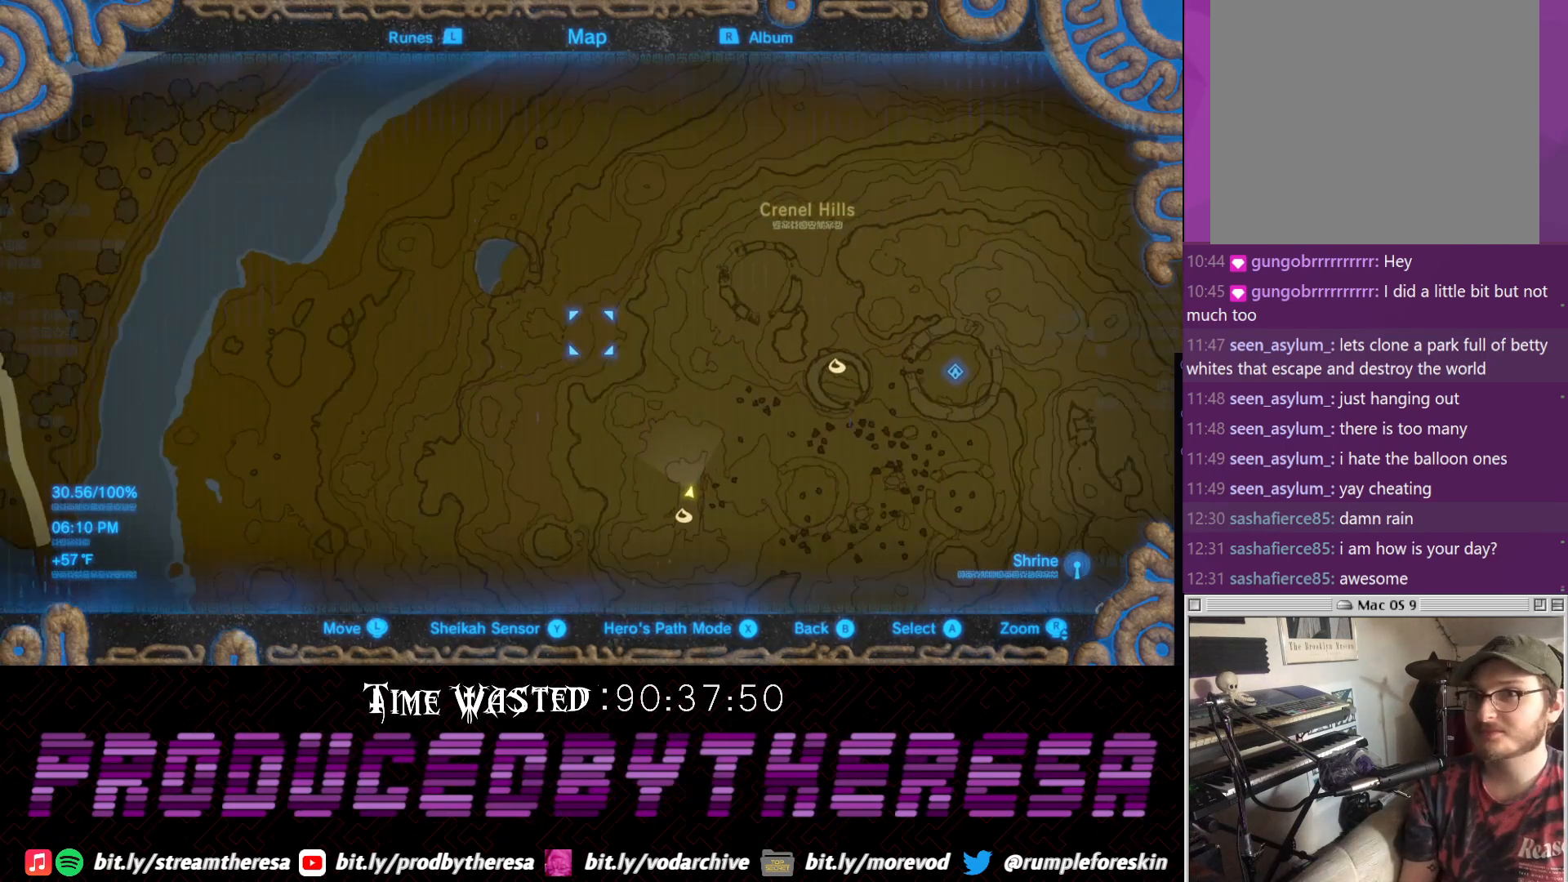
{"buttons": [], "left_stick": "center", "right_stick": "up", "events": [[433, "left_stick", "center"], [450, "right_stick", "up"]]}
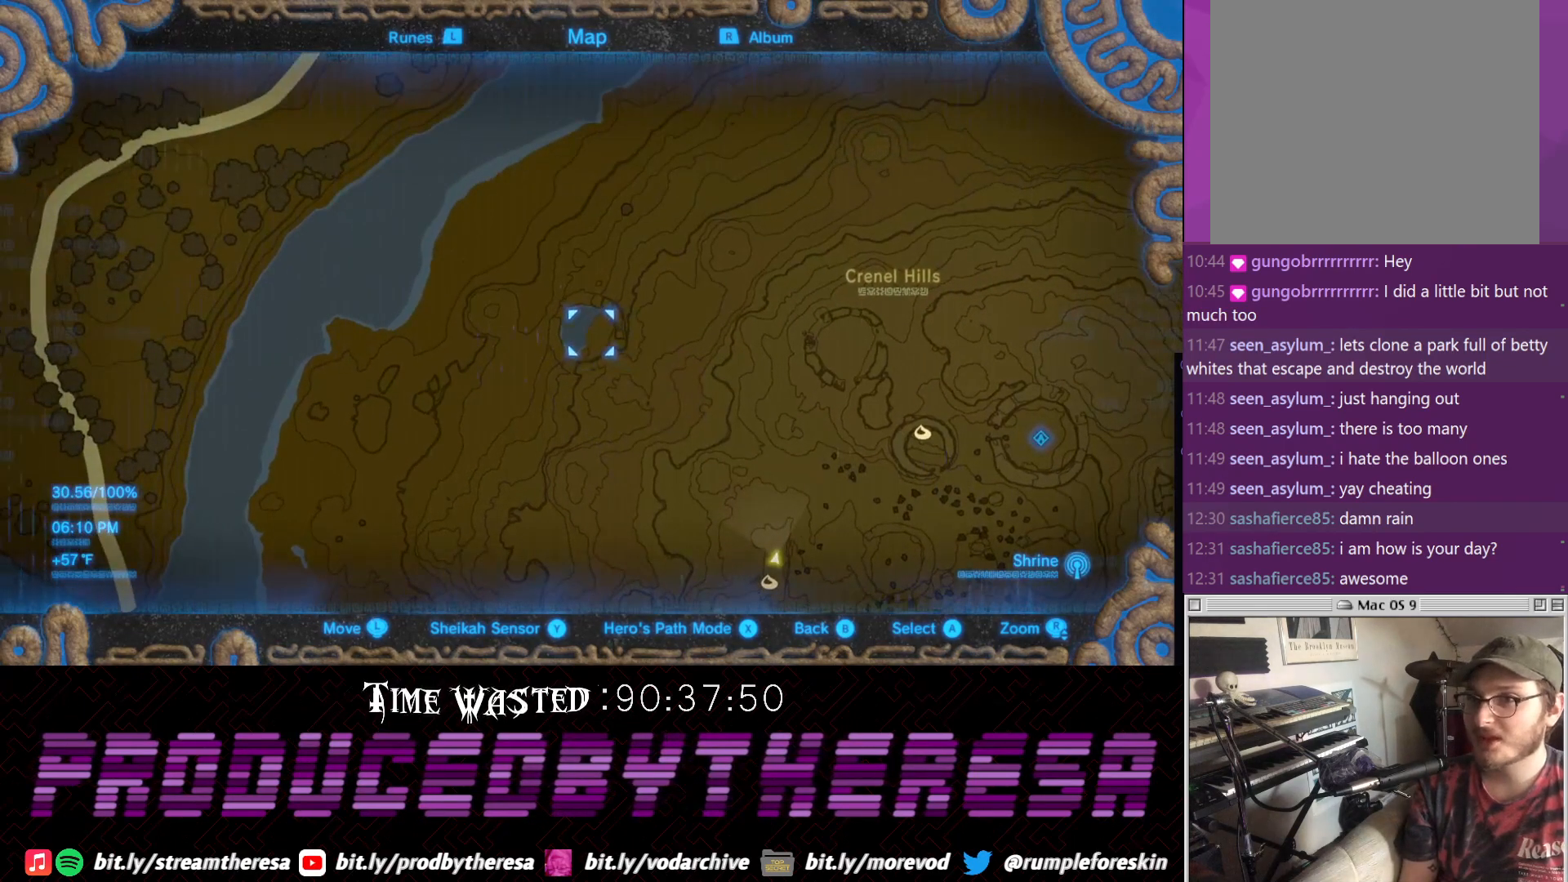
{"buttons": [], "left_stick": "center", "right_stick": "center", "events": [[67, "right_stick", "center"]]}
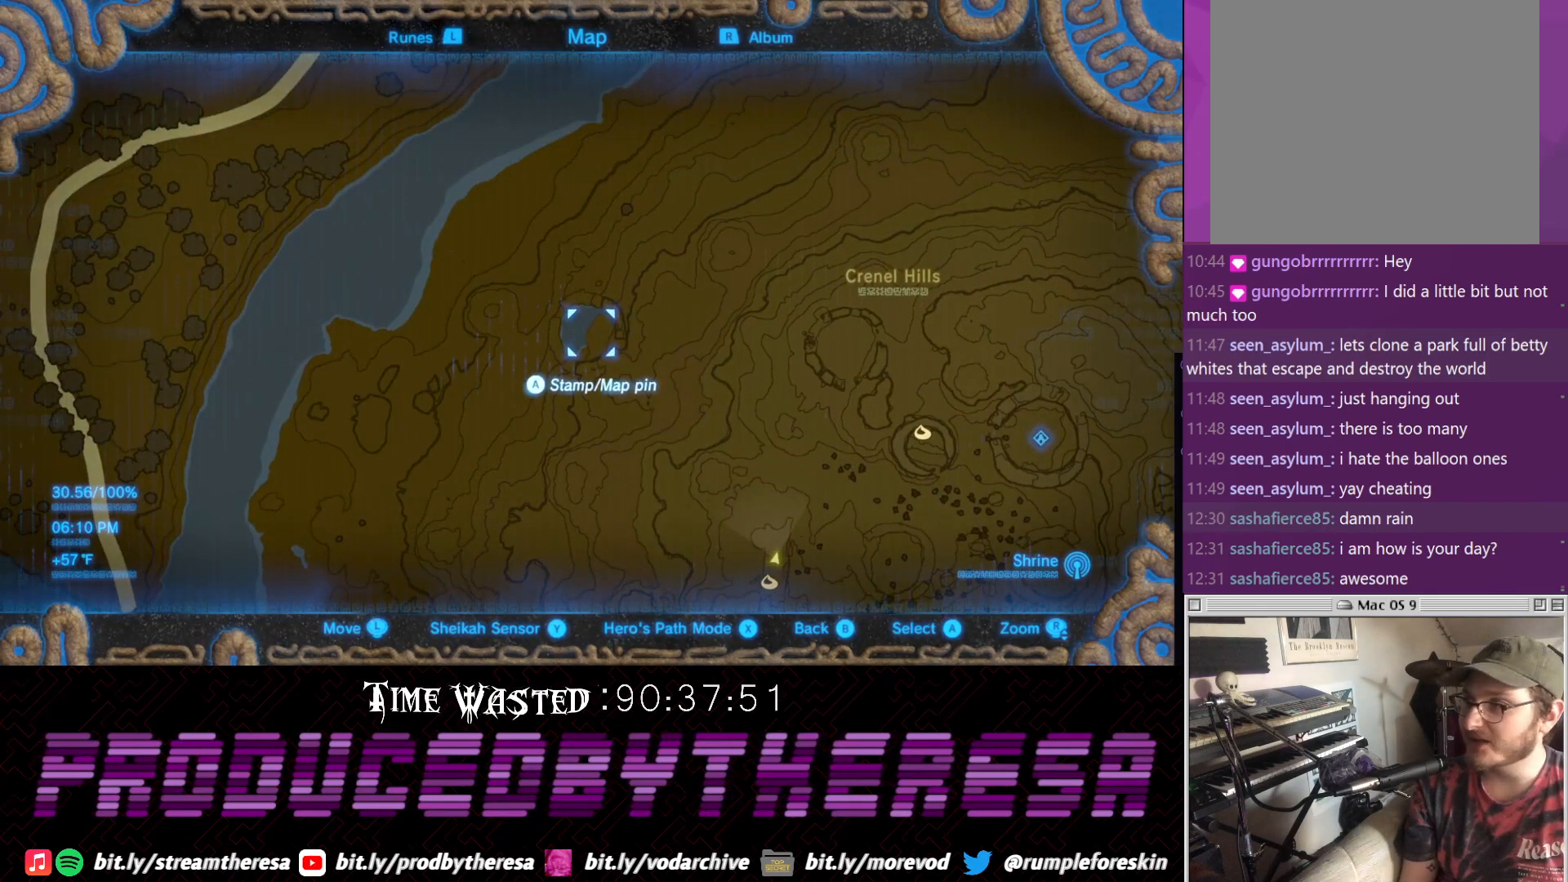
{"buttons": [], "left_stick": "center", "right_stick": "center", "events": [[317, "CIRCLE", "down"], [400, "CIRCLE", "up"]]}
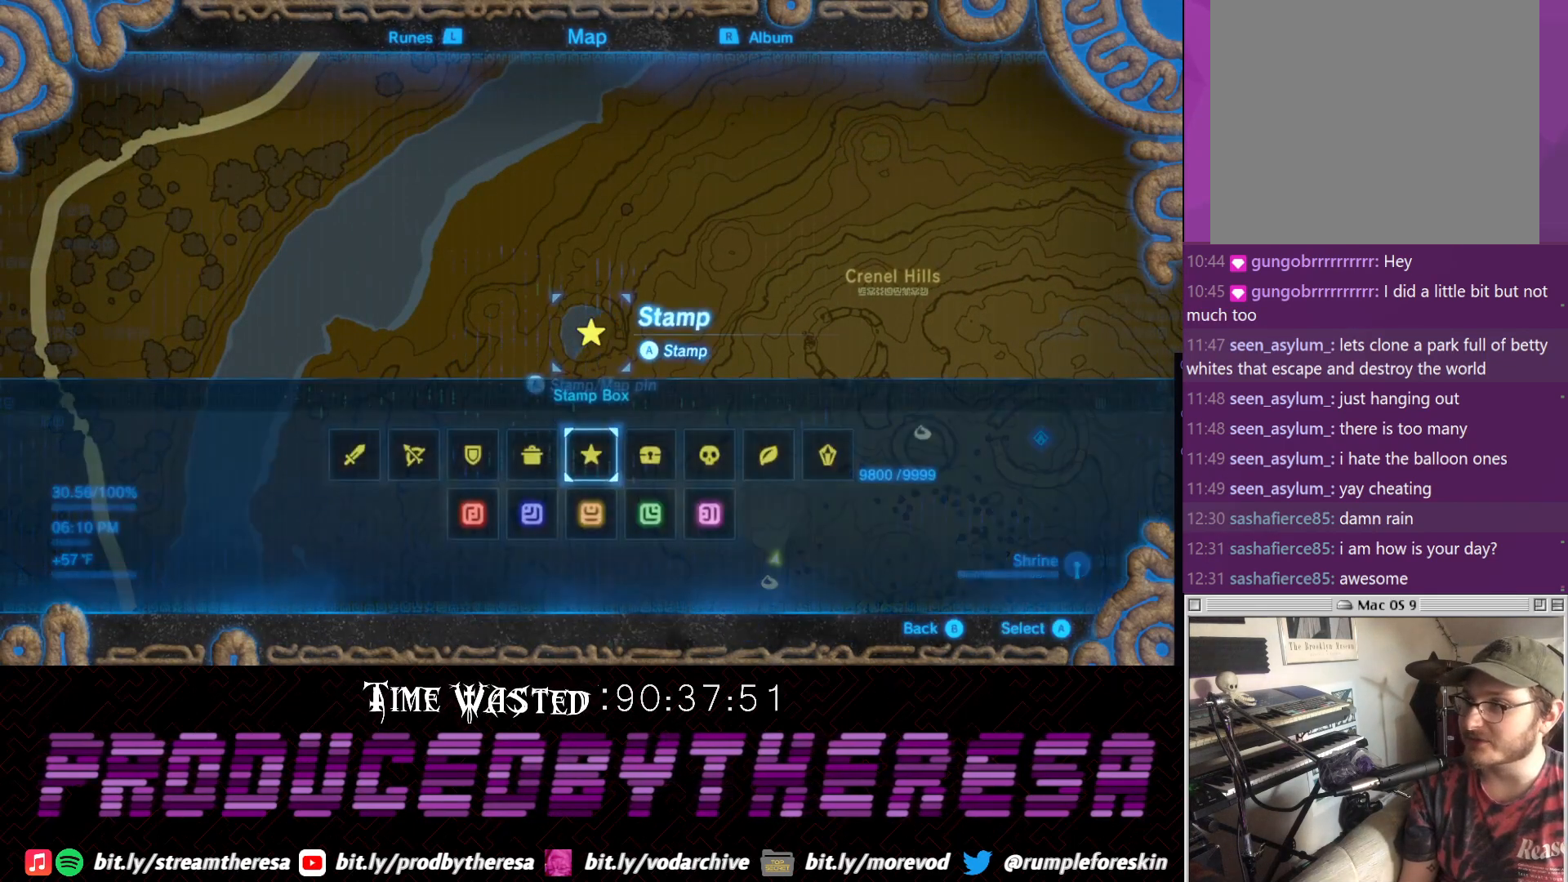
{"buttons": [], "left_stick": "center", "right_stick": "center", "events": []}
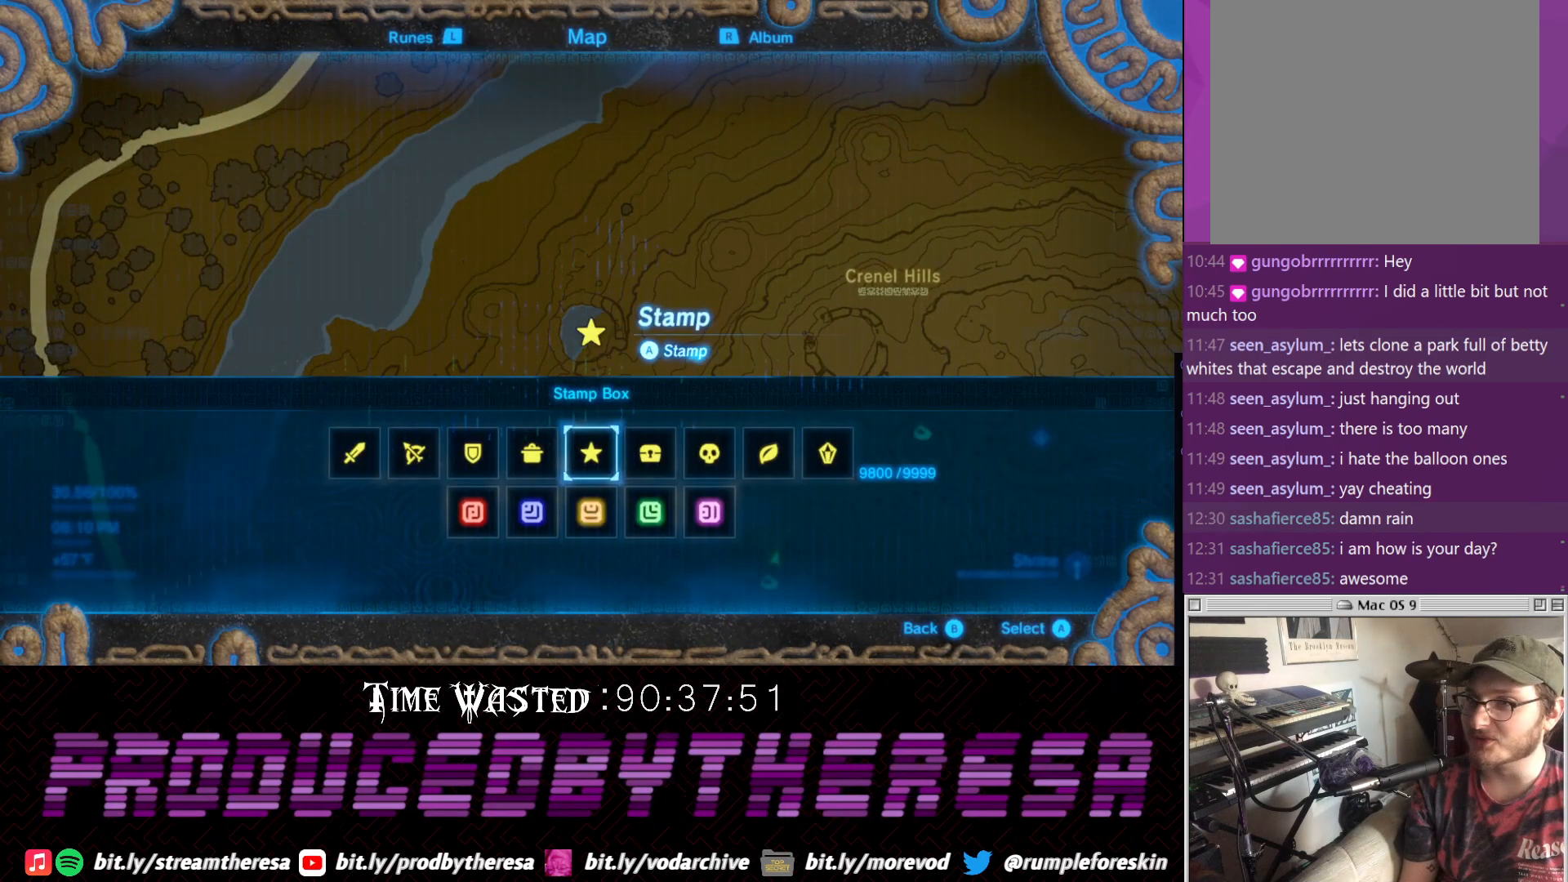
{"buttons": [], "left_stick": "center", "right_stick": "center", "events": [[233, "CIRCLE", "down"], [367, "CIRCLE", "up"]]}
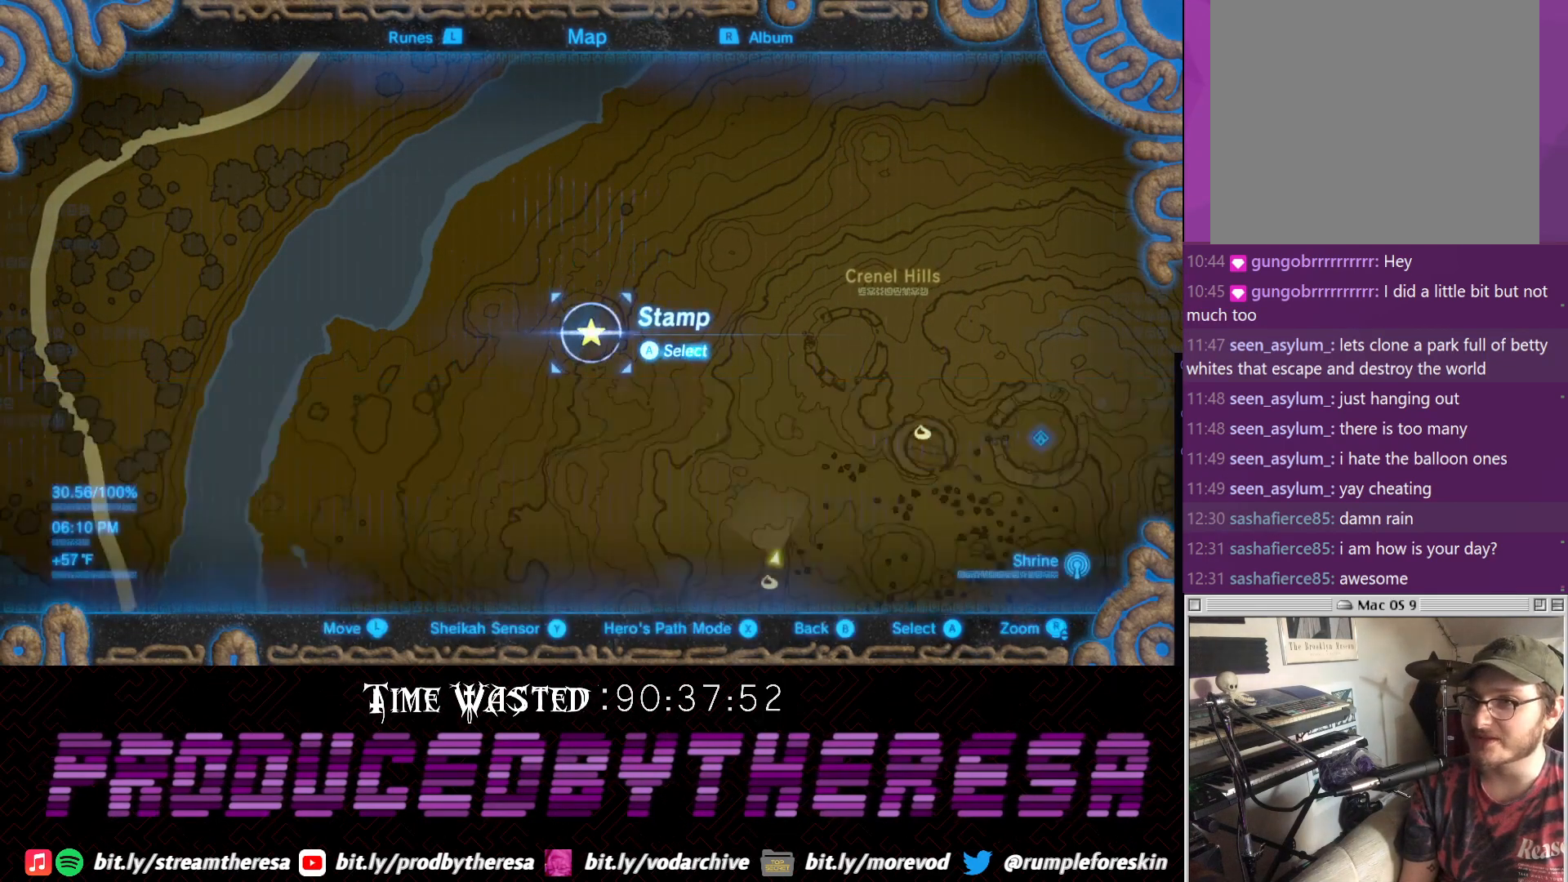
{"buttons": [], "left_stick": "up", "right_stick": "center", "events": [[33, "CROSS", "down"], [167, "CROSS", "up"], [483, "left_stick", "up"]]}
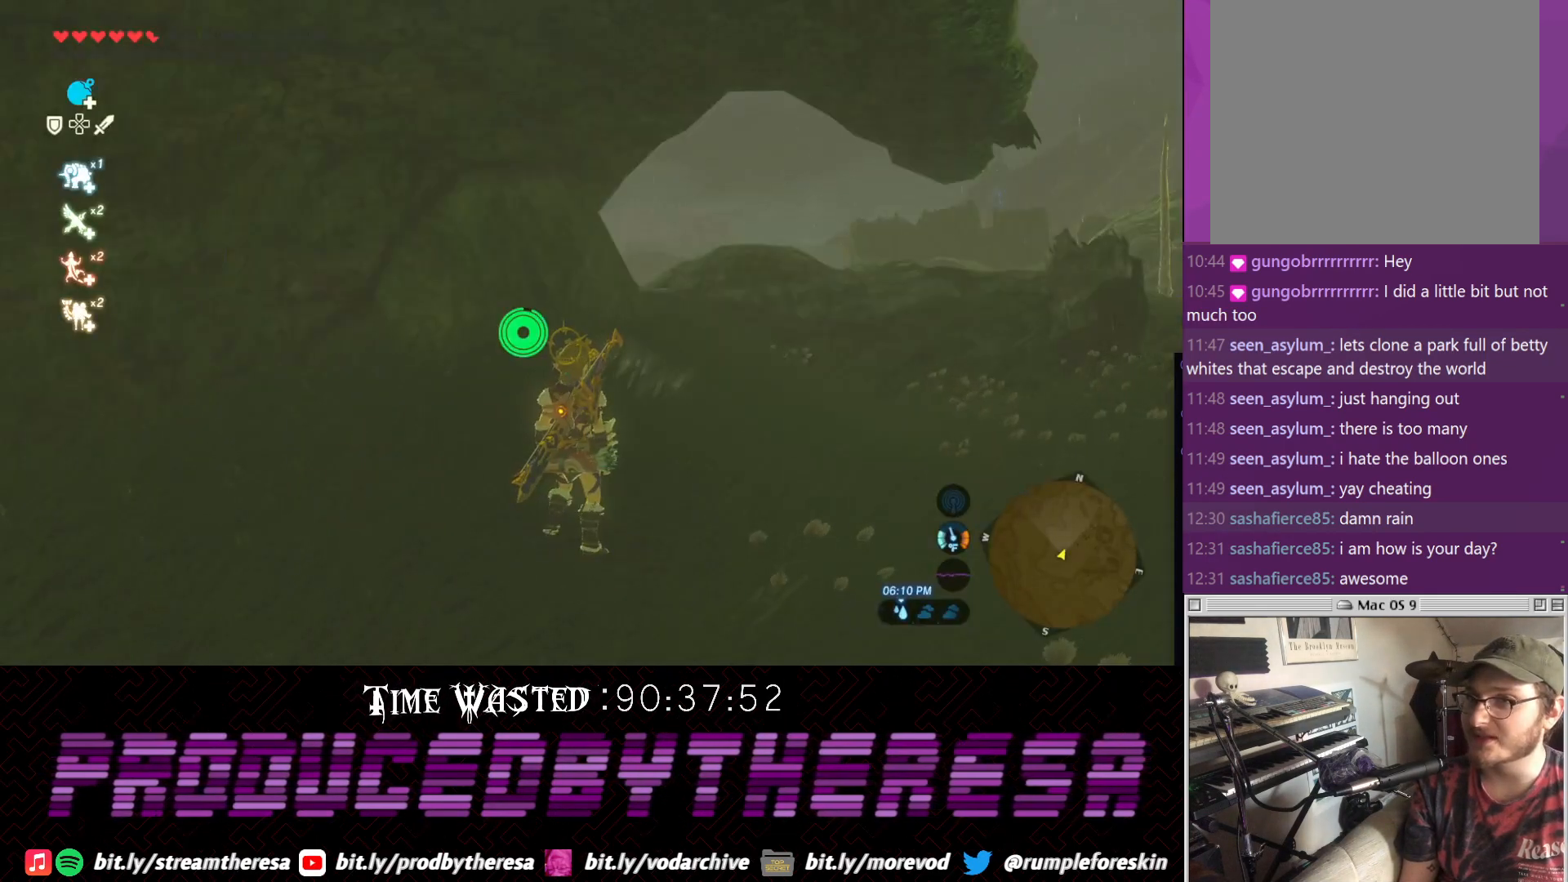
{"buttons": [], "left_stick": "up", "right_stick": "center", "events": [[167, "CROSS", "down"], [367, "CROSS", "up"]]}
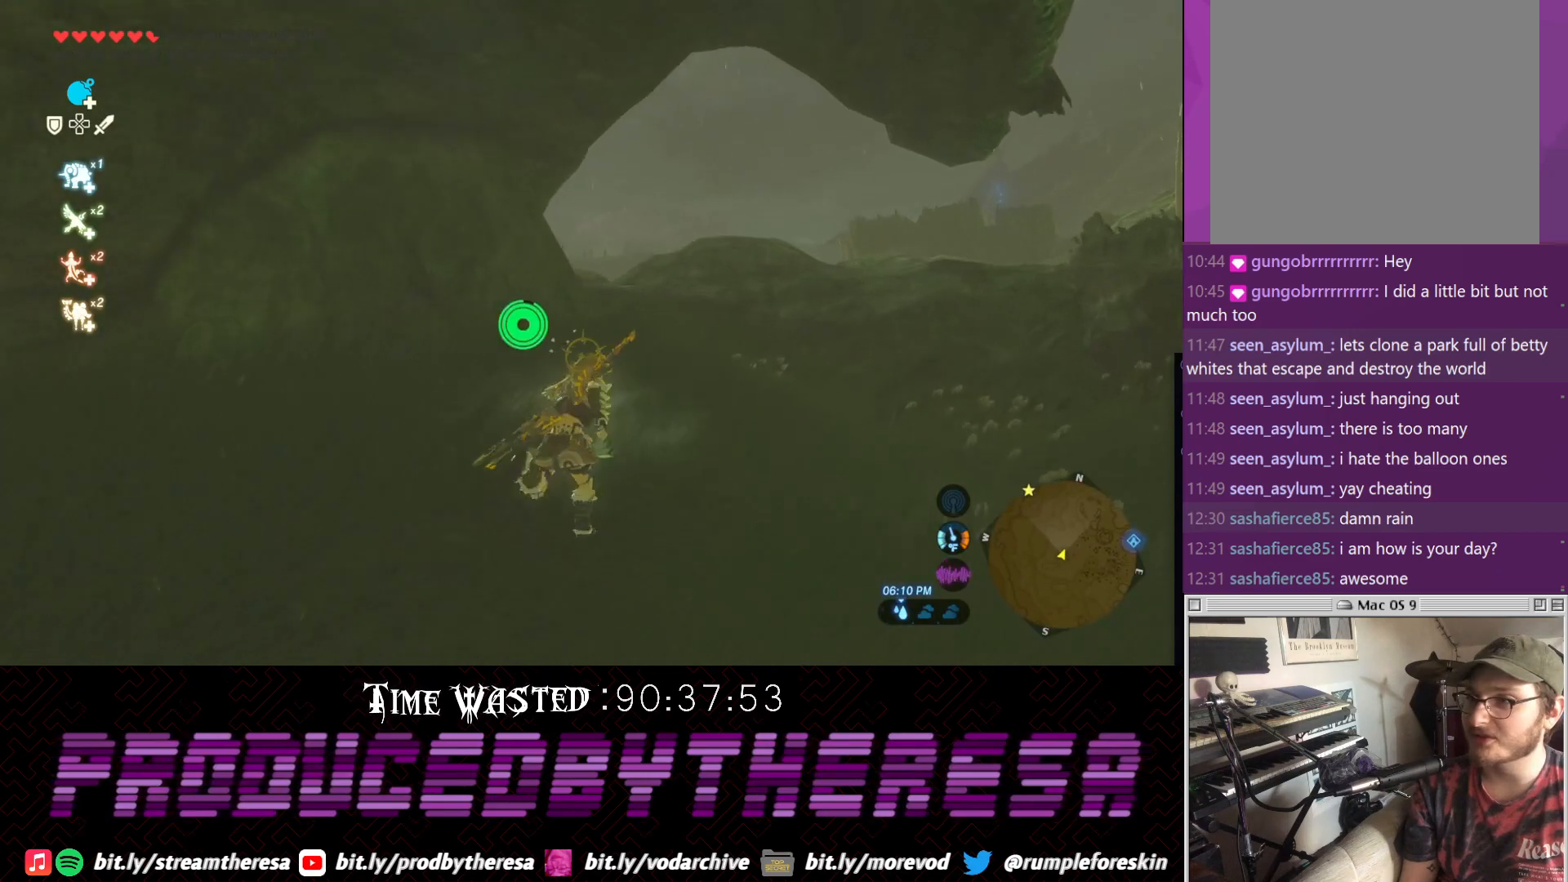
{"buttons": [], "left_stick": "center", "right_stick": "center", "events": [[50, "left_stick", "center"]]}
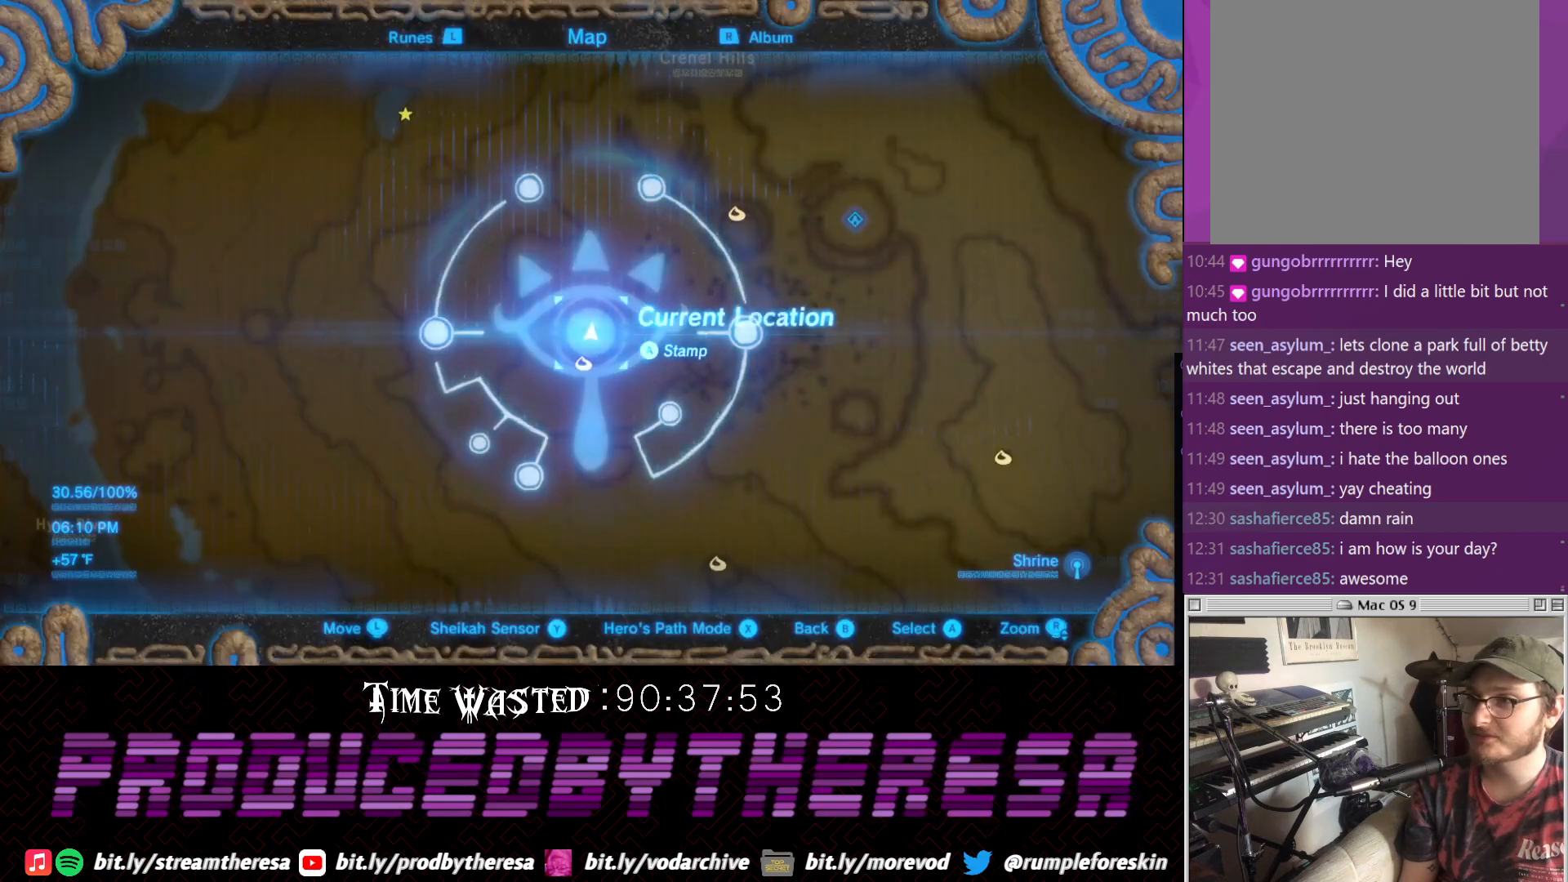
{"buttons": [], "left_stick": "center", "right_stick": "center", "events": []}
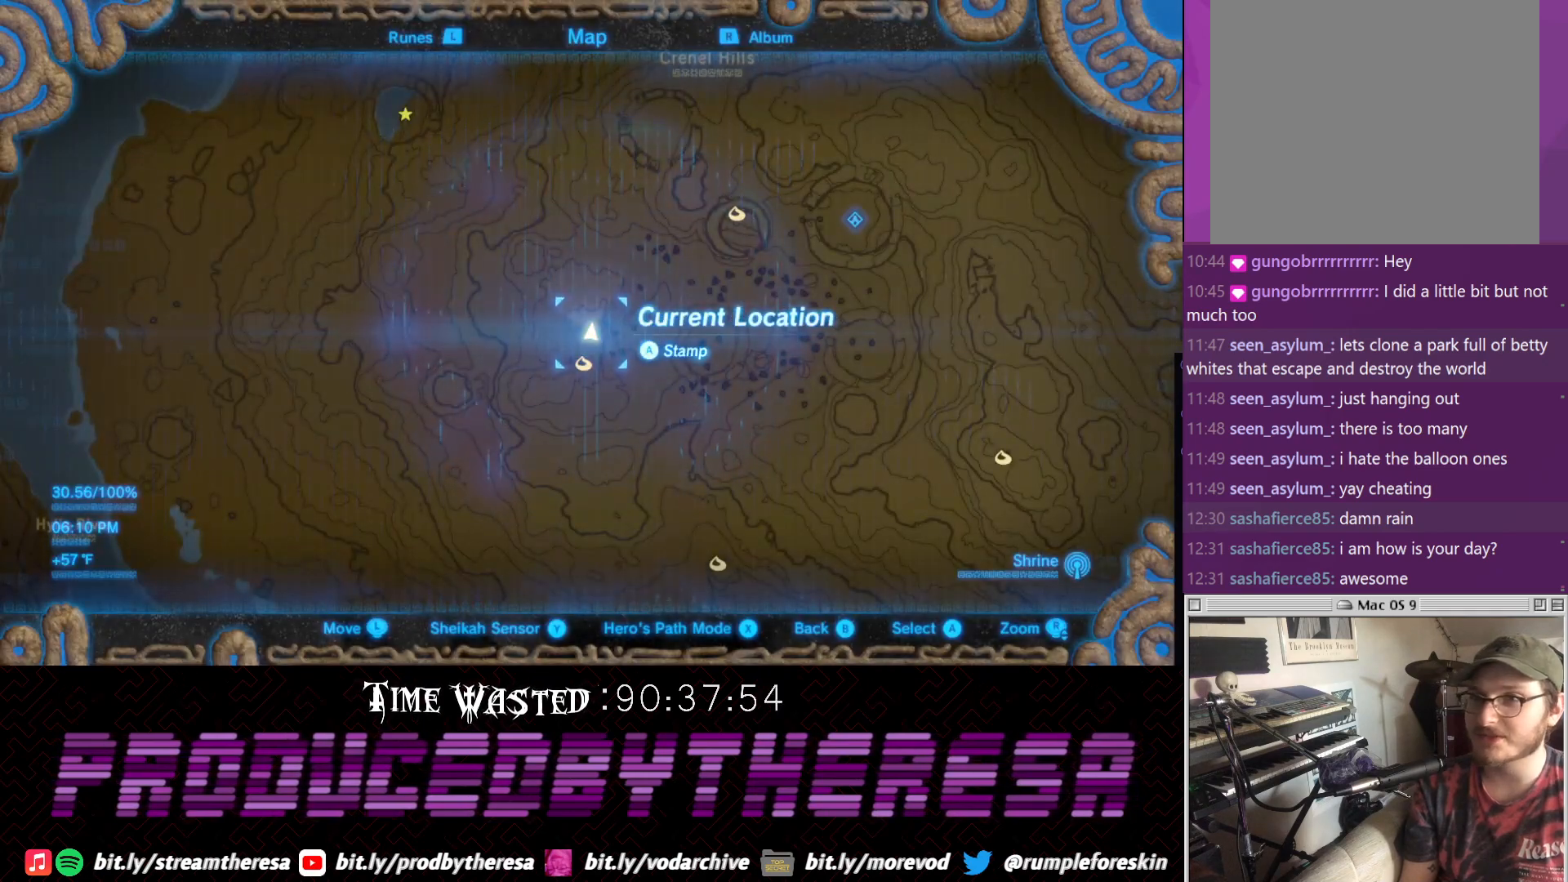
{"buttons": ["CROSS"], "left_stick": "up-right", "right_stick": "center", "events": [[150, "CROSS", "down"], [267, "left_stick", "up-right"], [317, "CROSS", "up"], [450, "CROSS", "down"]]}
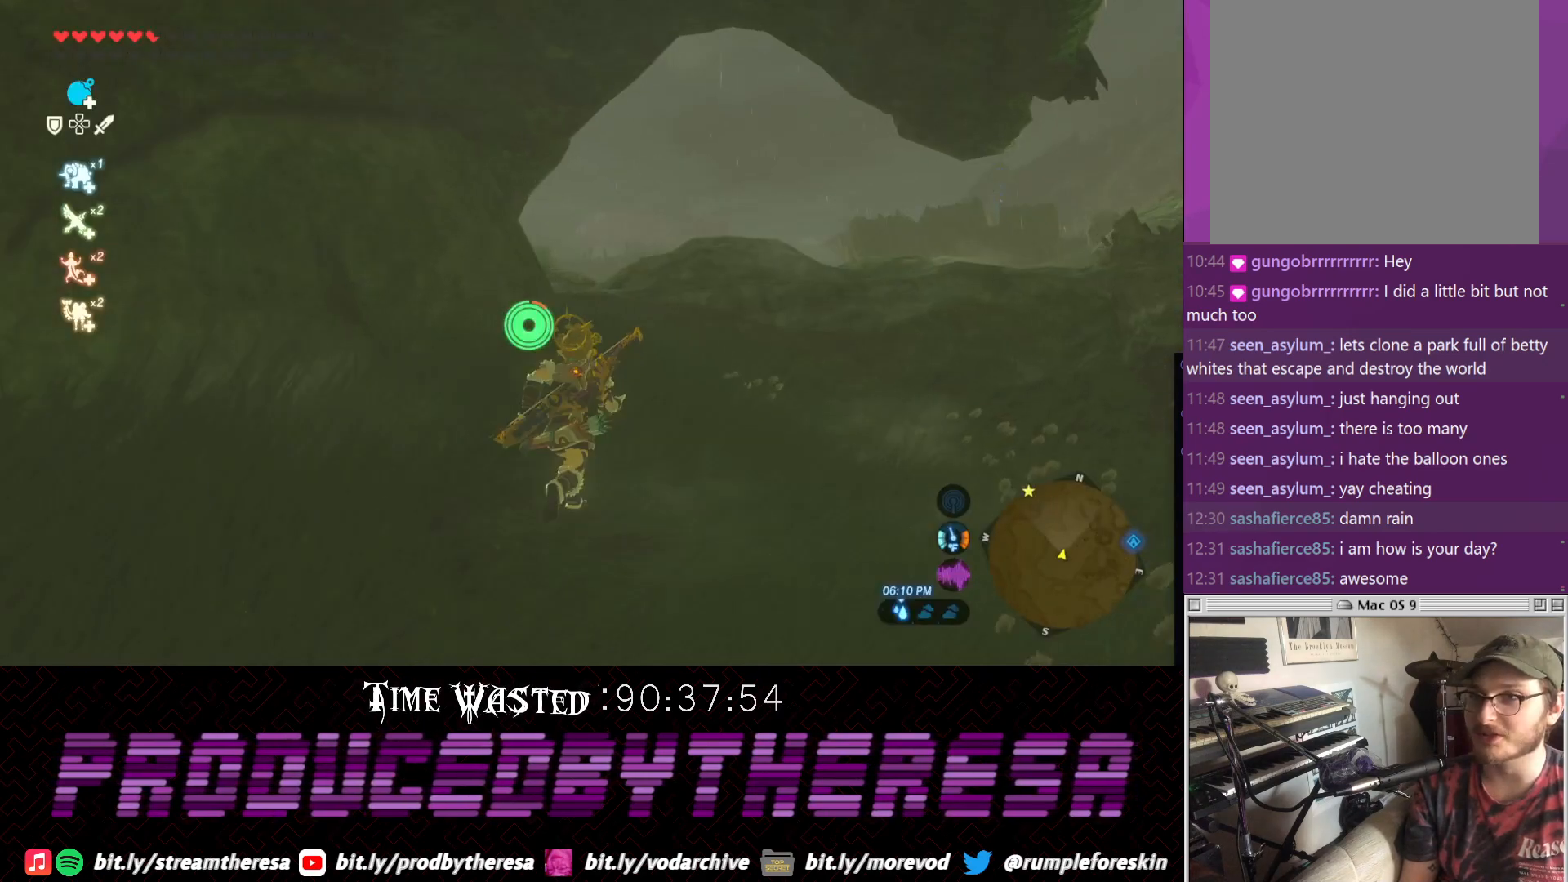
{"buttons": [], "left_stick": "up-right", "right_stick": "center", "events": [[400, "CROSS", "up"]]}
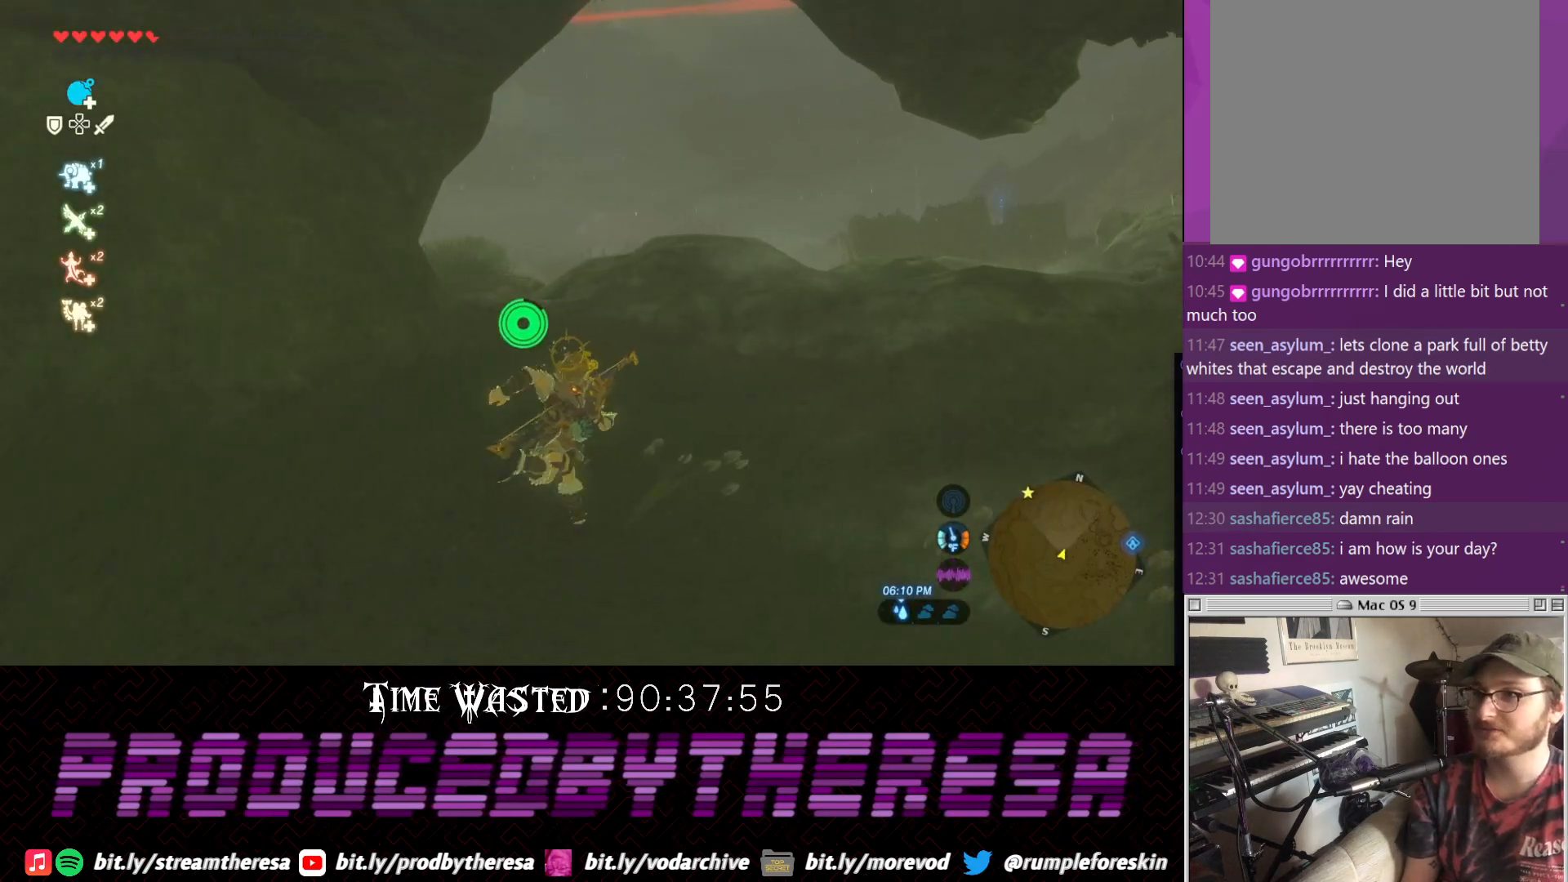
{"buttons": ["CROSS"], "left_stick": "up-right", "right_stick": "center", "events": [[33, "right_stick", "up-left"], [217, "right_stick", "center"], [267, "CROSS", "down"]]}
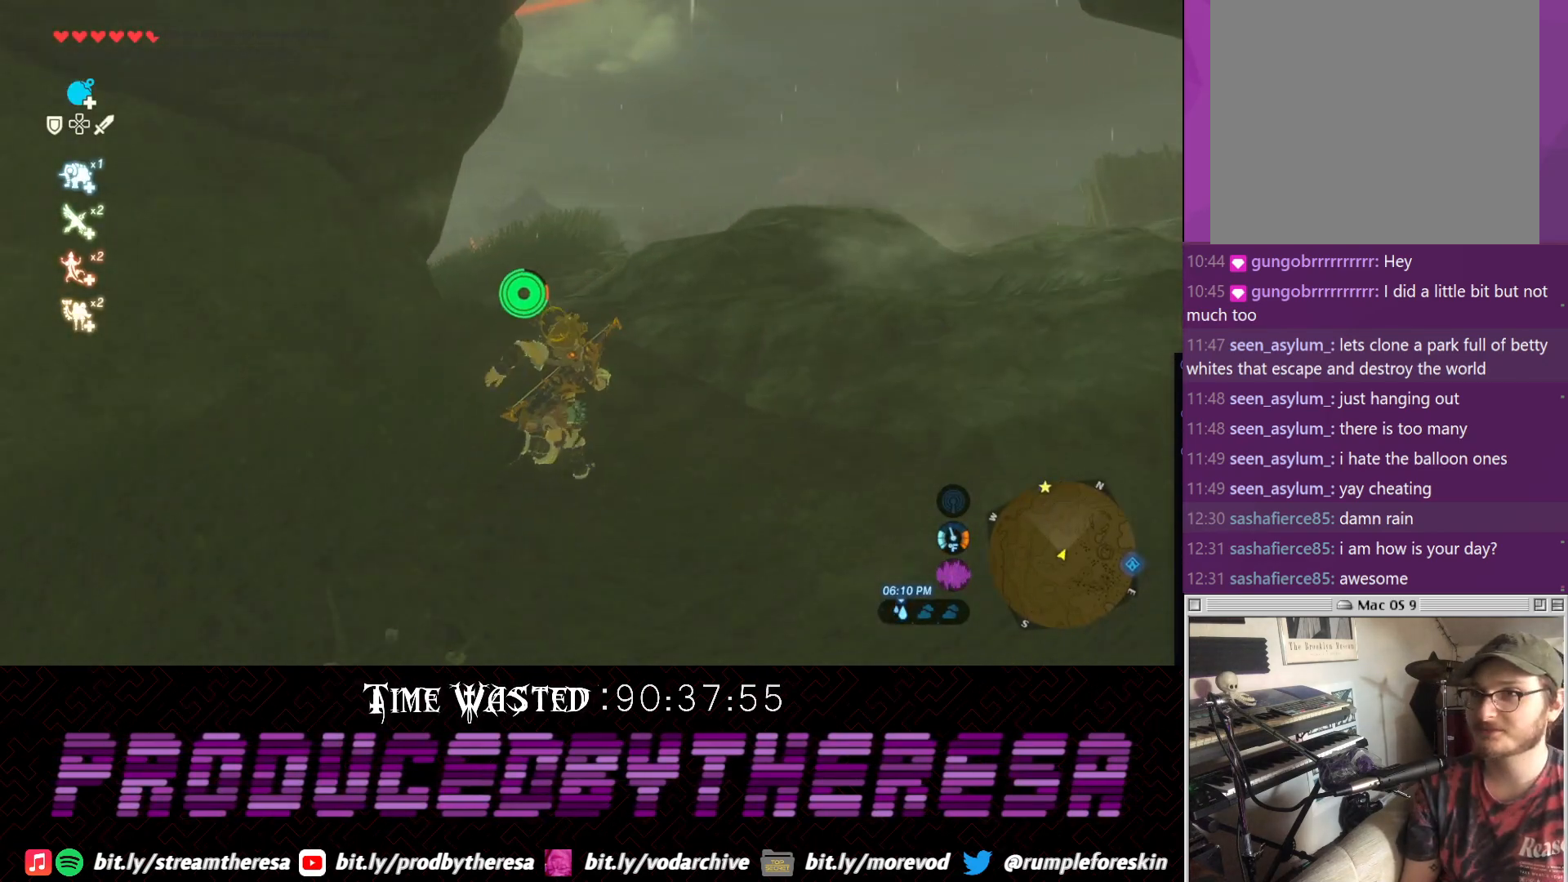
{"buttons": [], "left_stick": "up-right", "right_stick": "up", "events": [[283, "CROSS", "up"], [467, "right_stick", "up"]]}
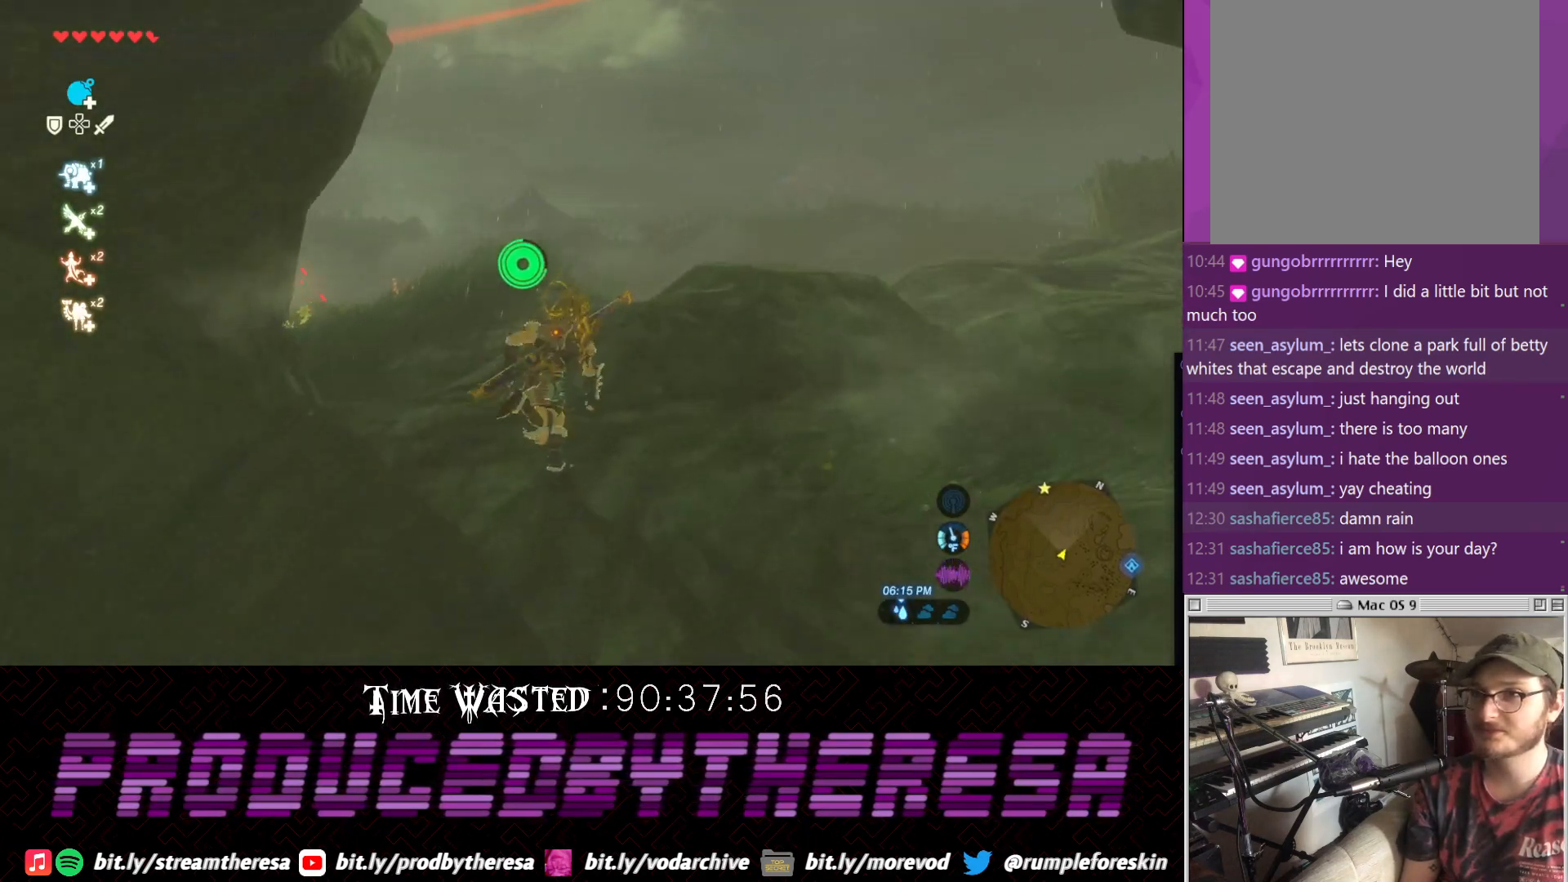
{"buttons": [], "left_stick": "up", "right_stick": "center", "events": [[233, "right_stick", "center"], [367, "left_stick", "up"]]}
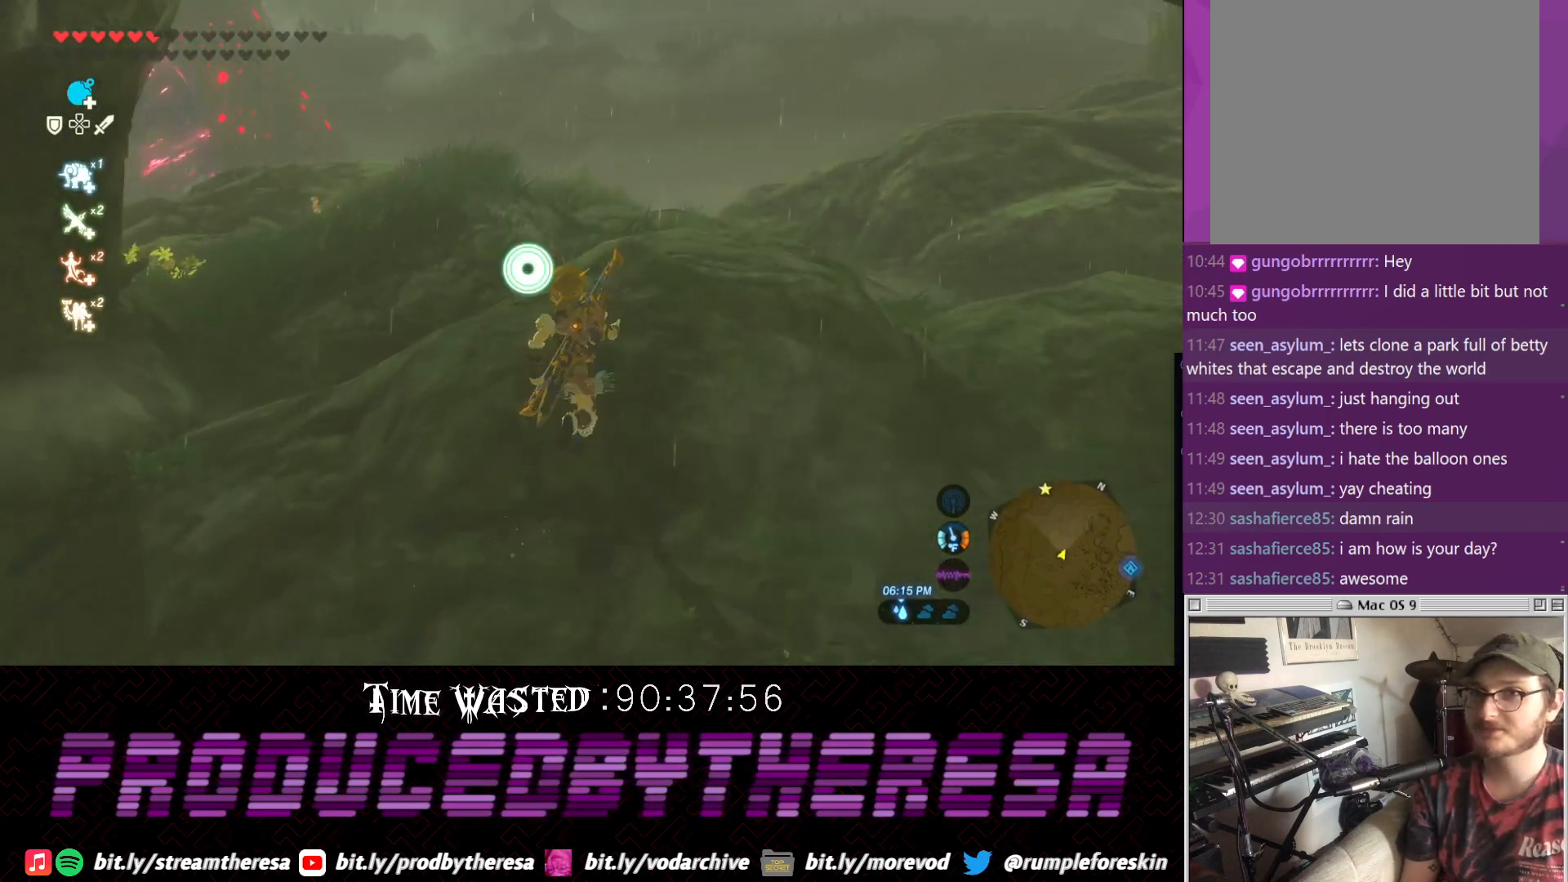
{"buttons": ["CROSS"], "left_stick": "up", "right_stick": "center", "events": [[50, "CROSS", "down"]]}
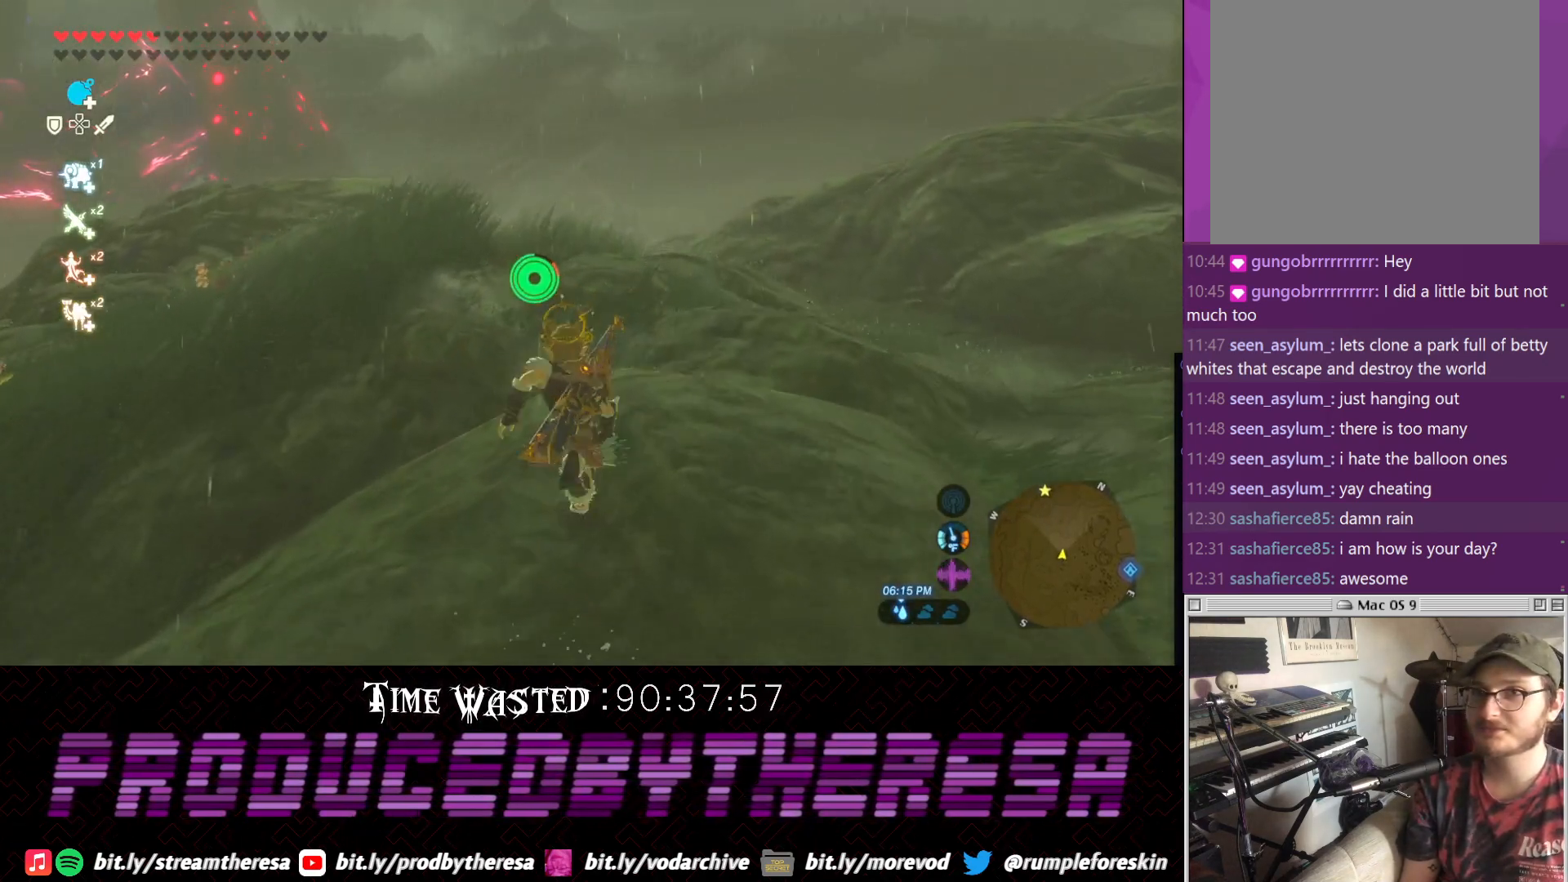
{"buttons": ["CROSS"], "left_stick": "up-left", "right_stick": "center", "events": [[67, "left_stick", "up-left"]]}
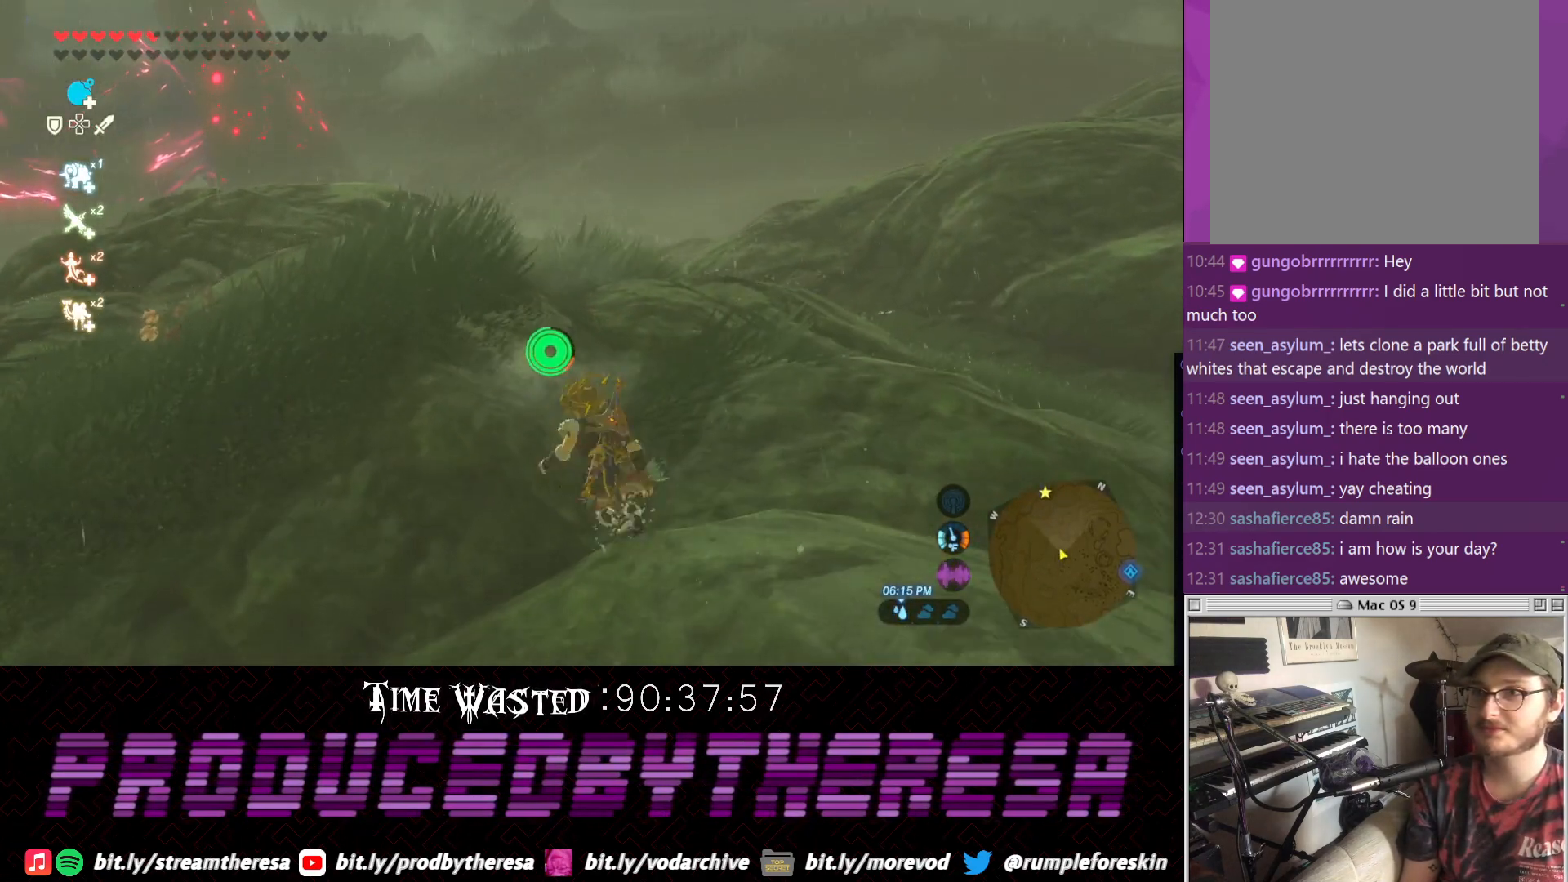
{"buttons": ["CROSS"], "left_stick": "up", "right_stick": "center", "events": [[133, "left_stick", "up"]]}
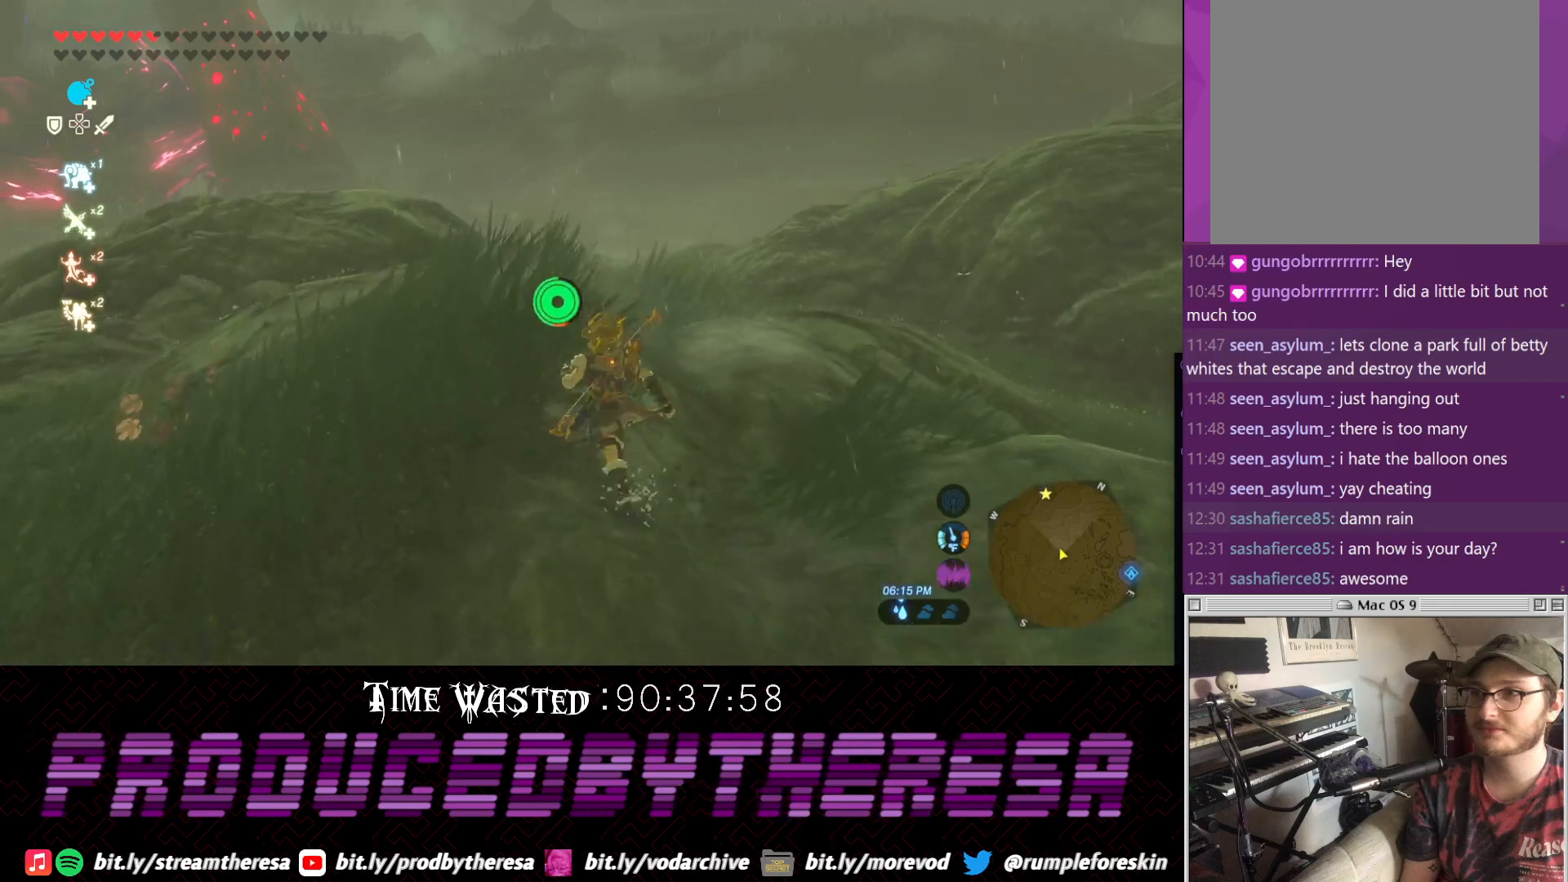
{"buttons": ["CROSS"], "left_stick": "up", "right_stick": "center", "events": []}
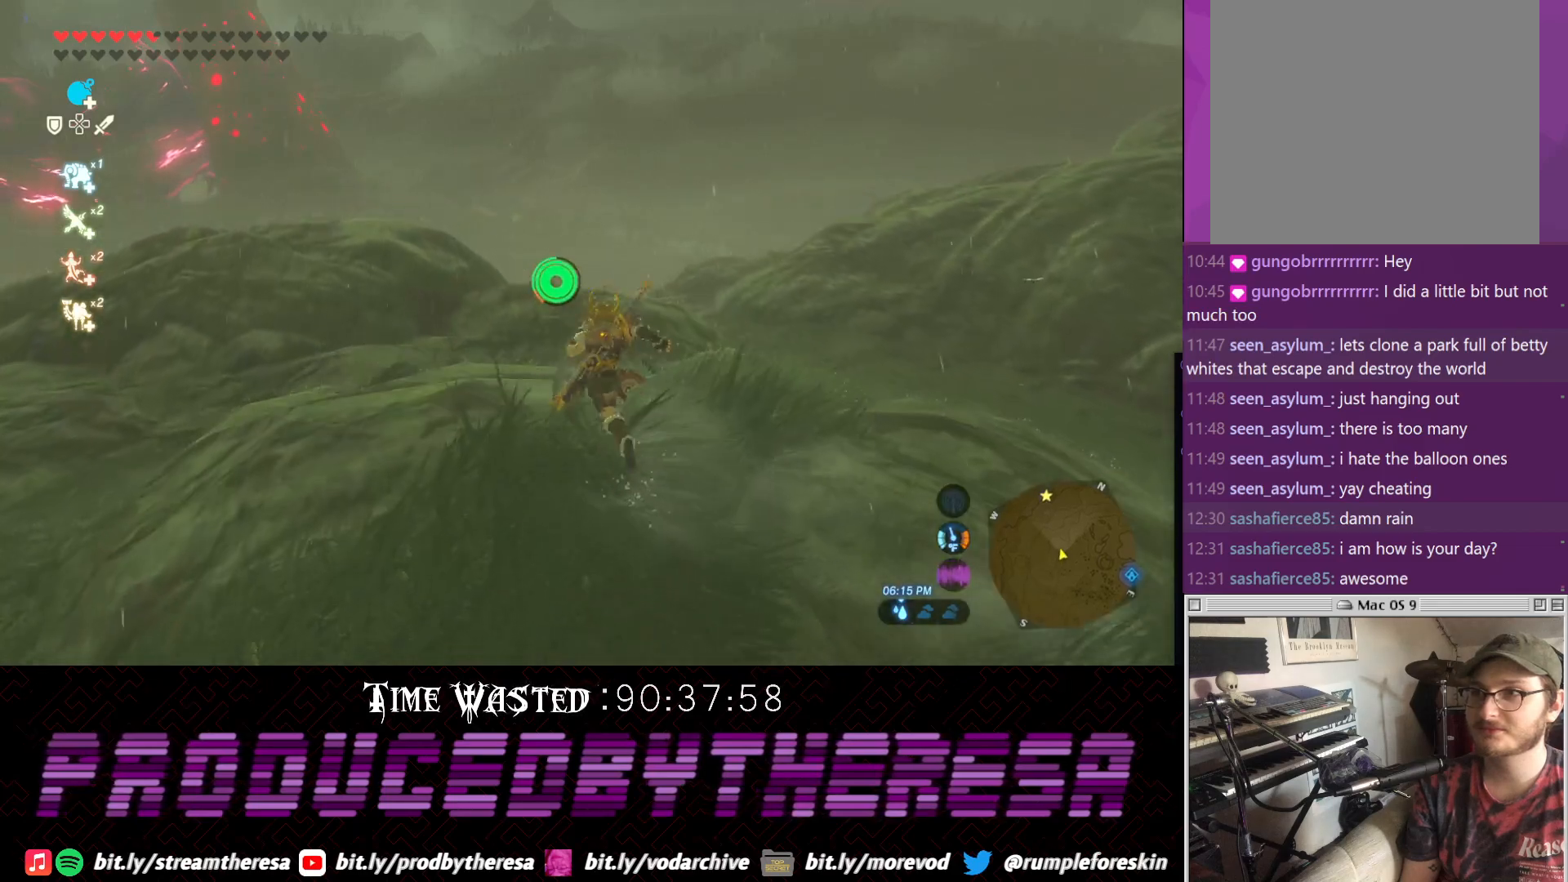
{"buttons": [], "left_stick": "center", "right_stick": "center", "events": [[117, "CROSS", "up"], [350, "left_stick", "center"]]}
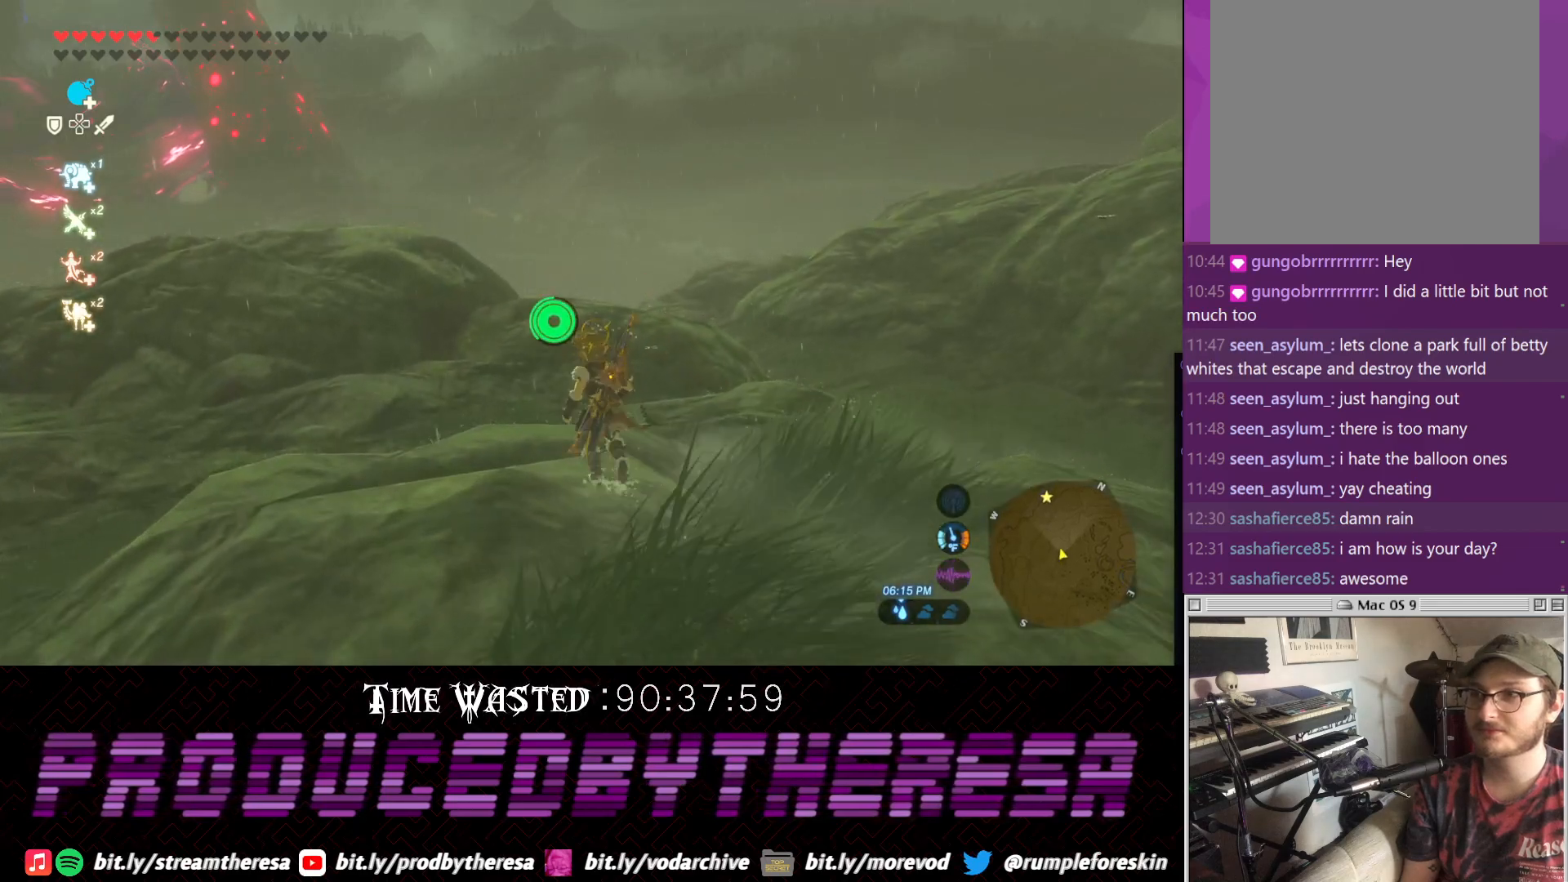
{"buttons": [], "left_stick": "center", "right_stick": "center", "events": []}
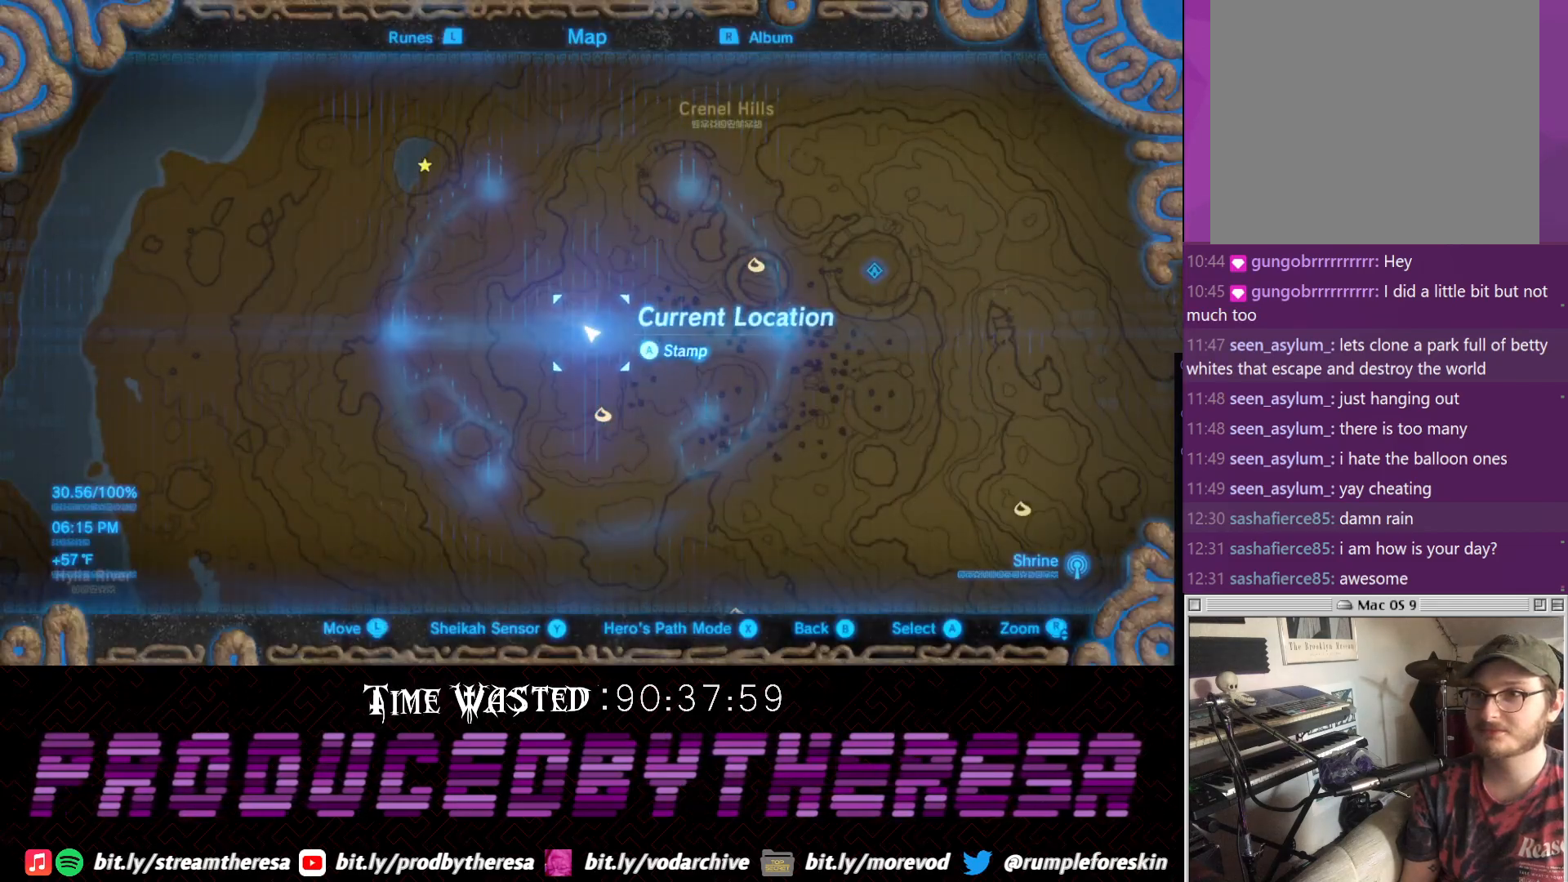
{"buttons": [], "left_stick": "center", "right_stick": "center", "events": []}
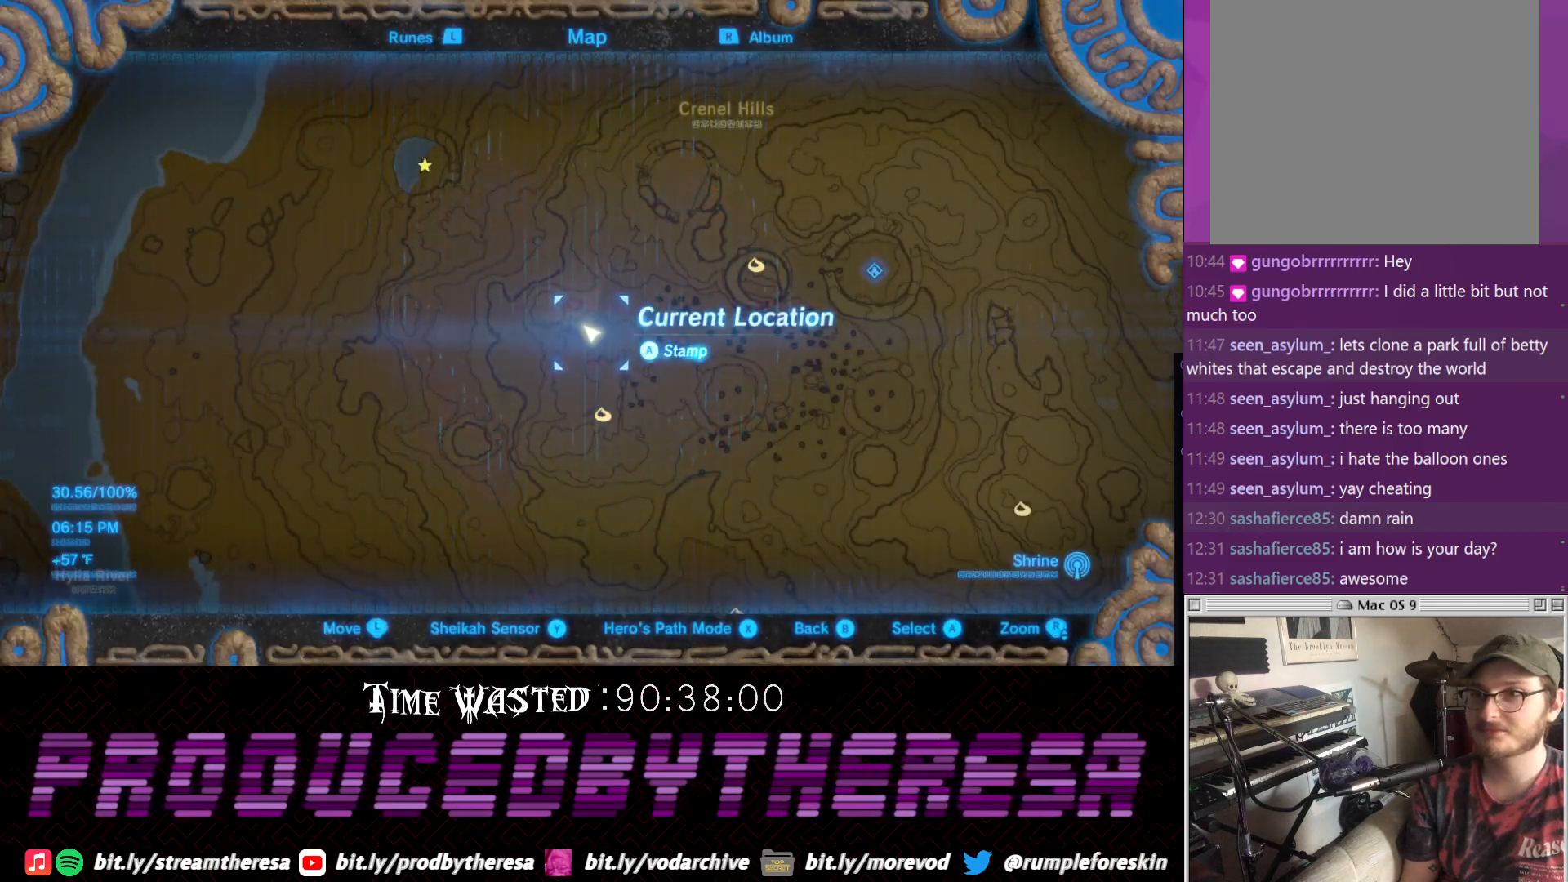
{"buttons": [], "left_stick": "right", "right_stick": "center", "events": [[67, "right_stick", "down"], [183, "right_stick", "center"], [317, "left_stick", "right"]]}
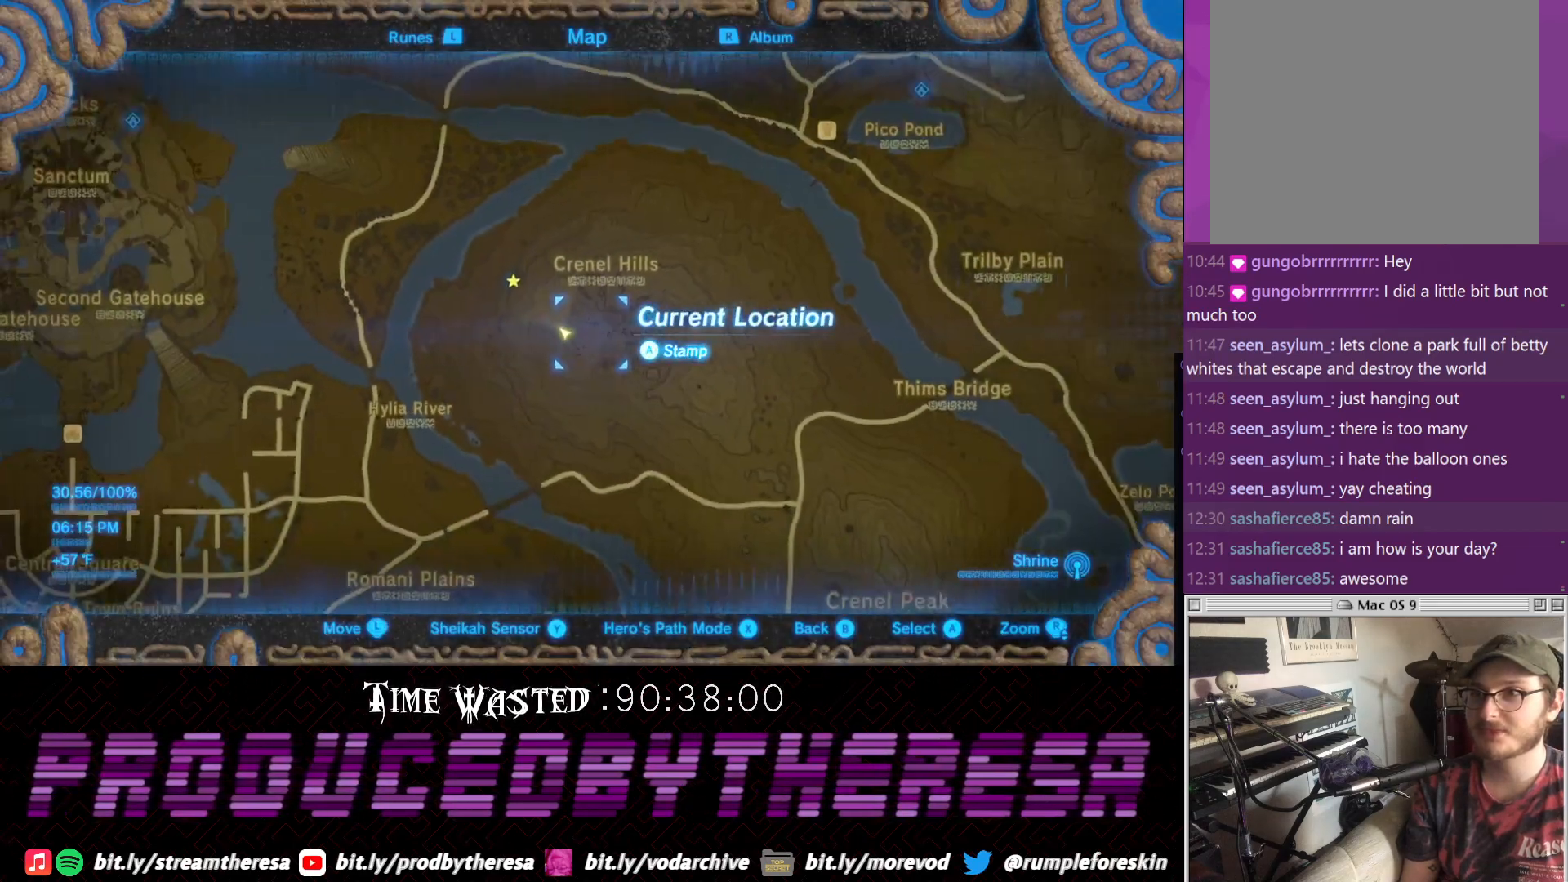
{"buttons": [], "left_stick": "center", "right_stick": "up", "events": [[200, "left_stick", "center"], [467, "right_stick", "up"]]}
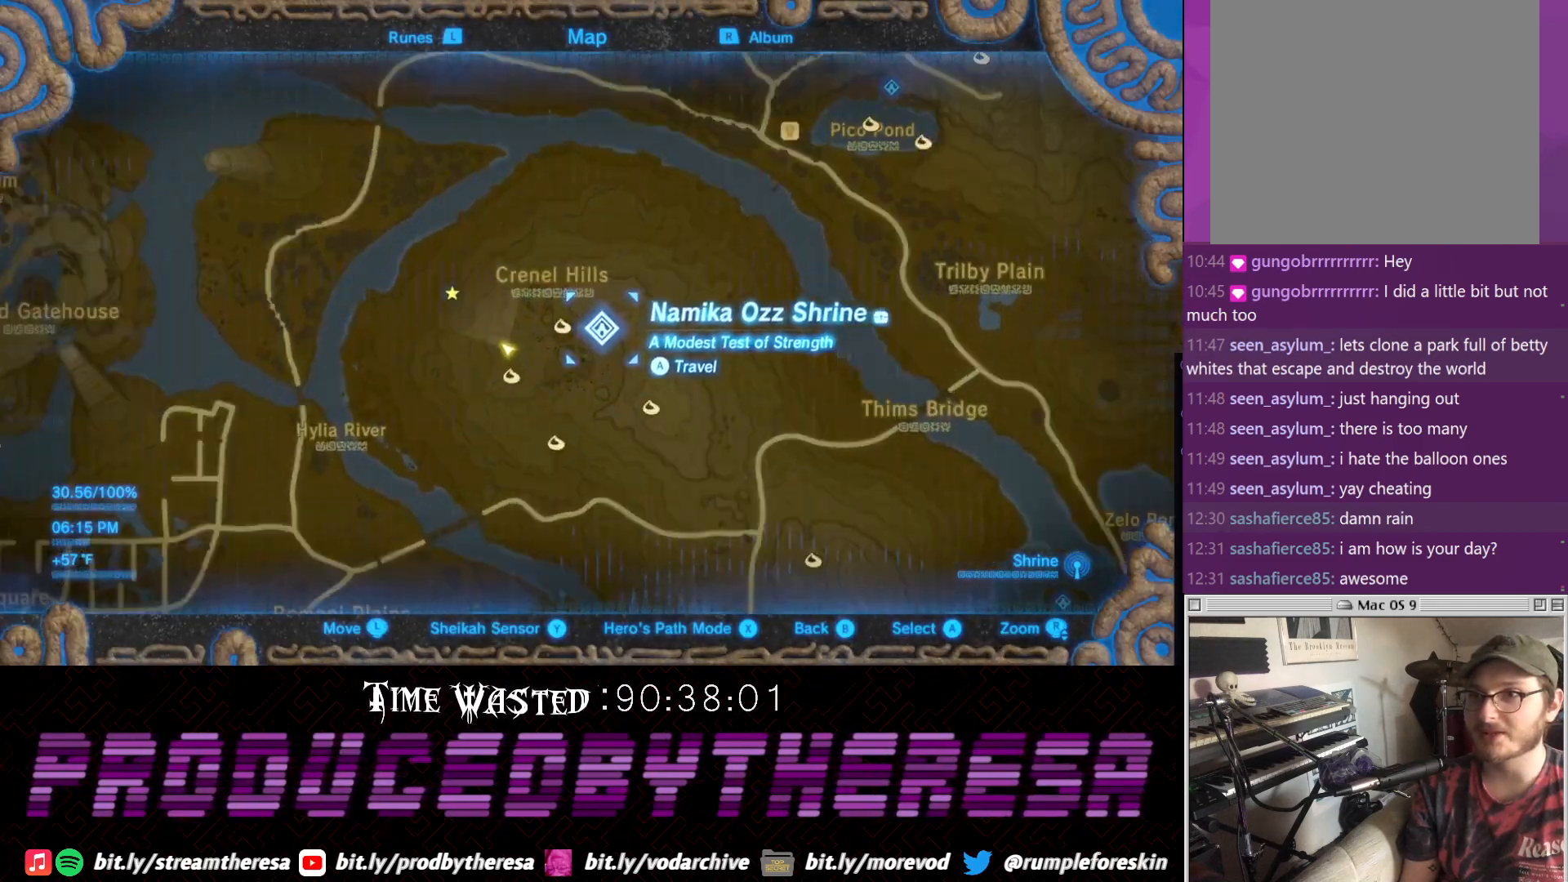
{"buttons": [], "left_stick": "down-left", "right_stick": "center", "events": [[83, "right_stick", "center"], [217, "right_stick", "up"], [417, "right_stick", "center"], [467, "left_stick", "down-left"]]}
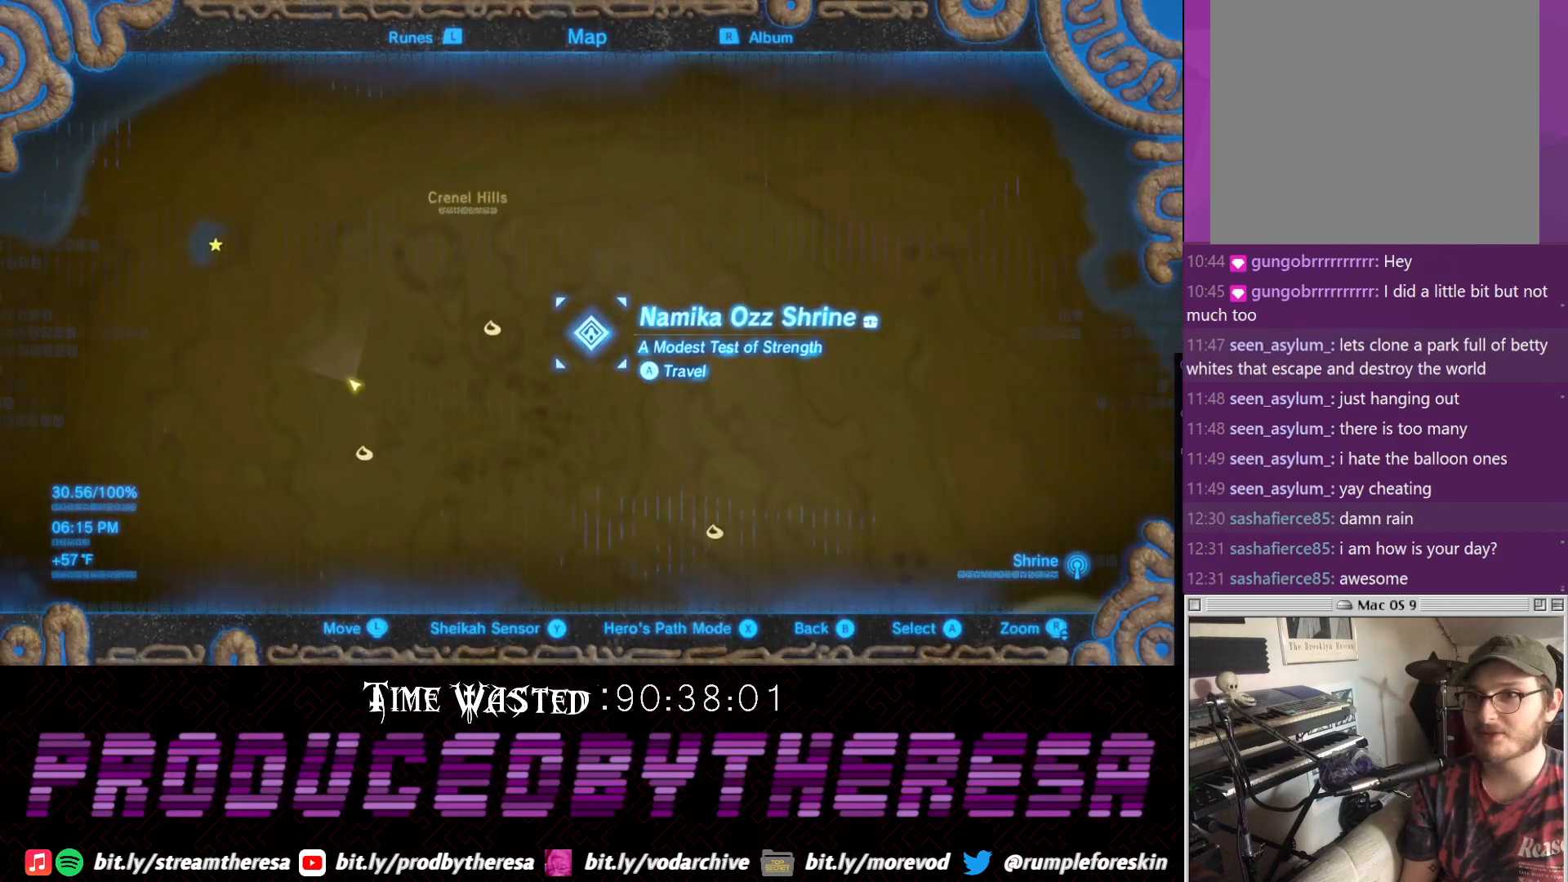
{"buttons": [], "left_stick": "down-left", "right_stick": "center", "events": []}
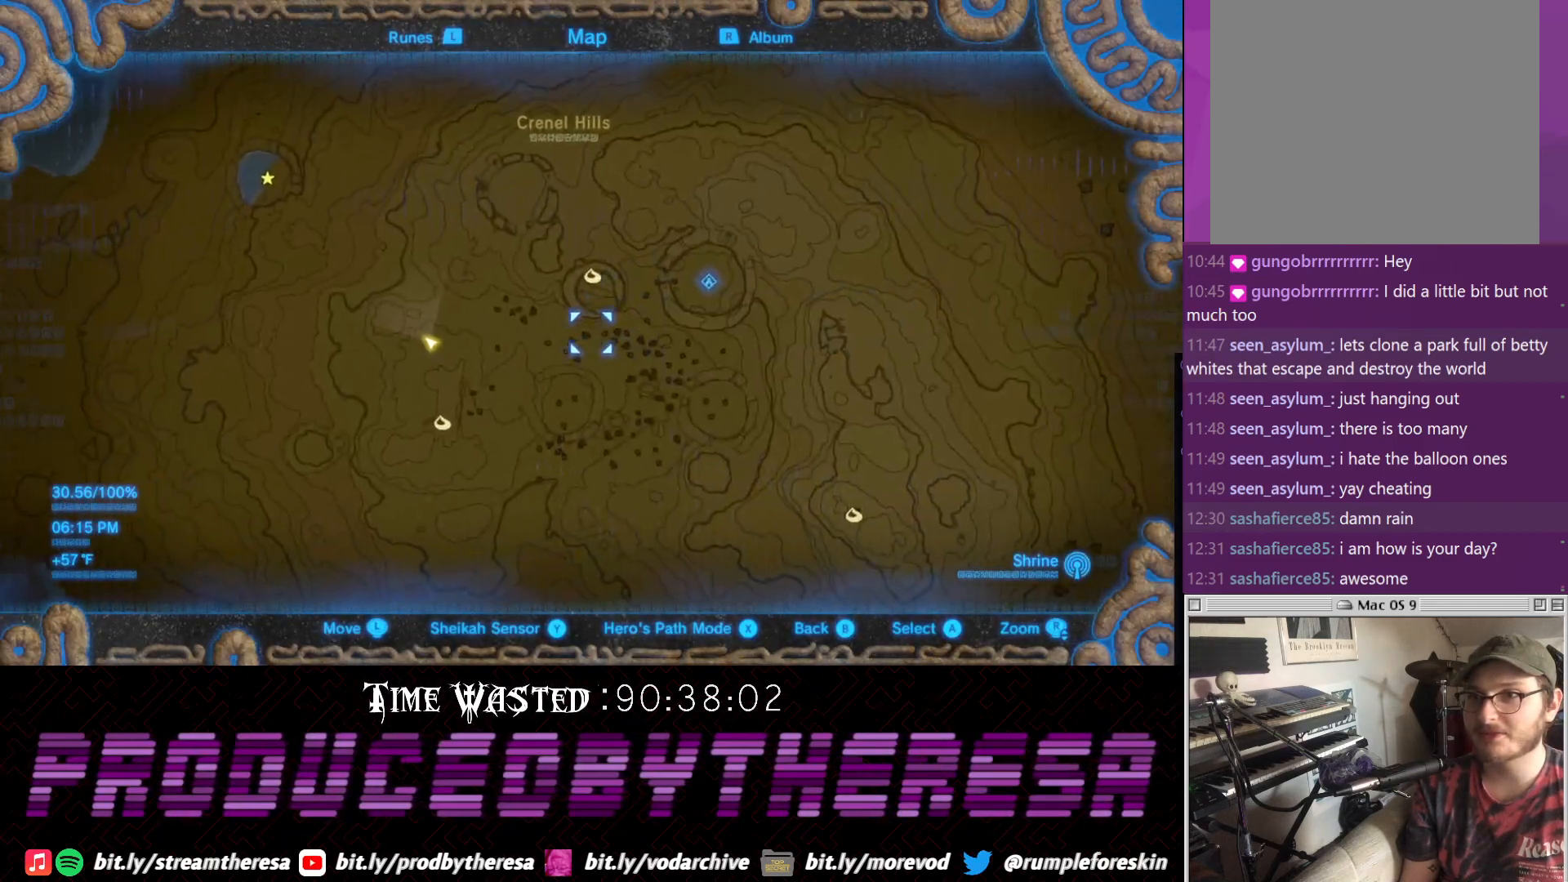
{"buttons": [], "left_stick": "down-right", "right_stick": "center", "events": [[167, "left_stick", "down"], [300, "left_stick", "down-right"]]}
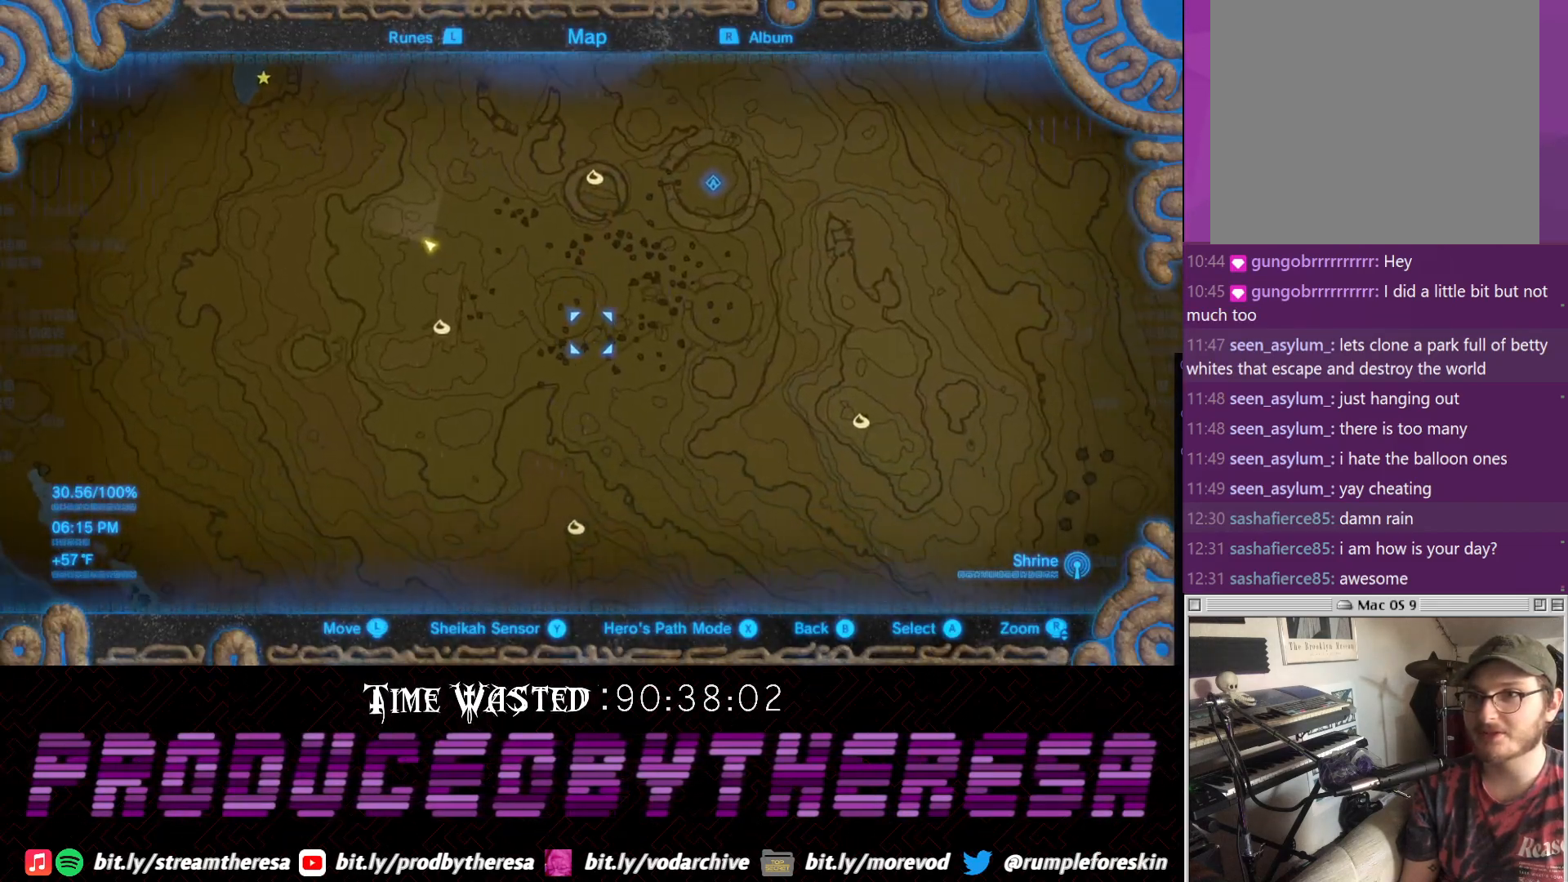
{"buttons": [], "left_stick": "up", "right_stick": "center", "events": [[50, "left_stick", "down"], [300, "left_stick", "center"], [367, "left_stick", "up"]]}